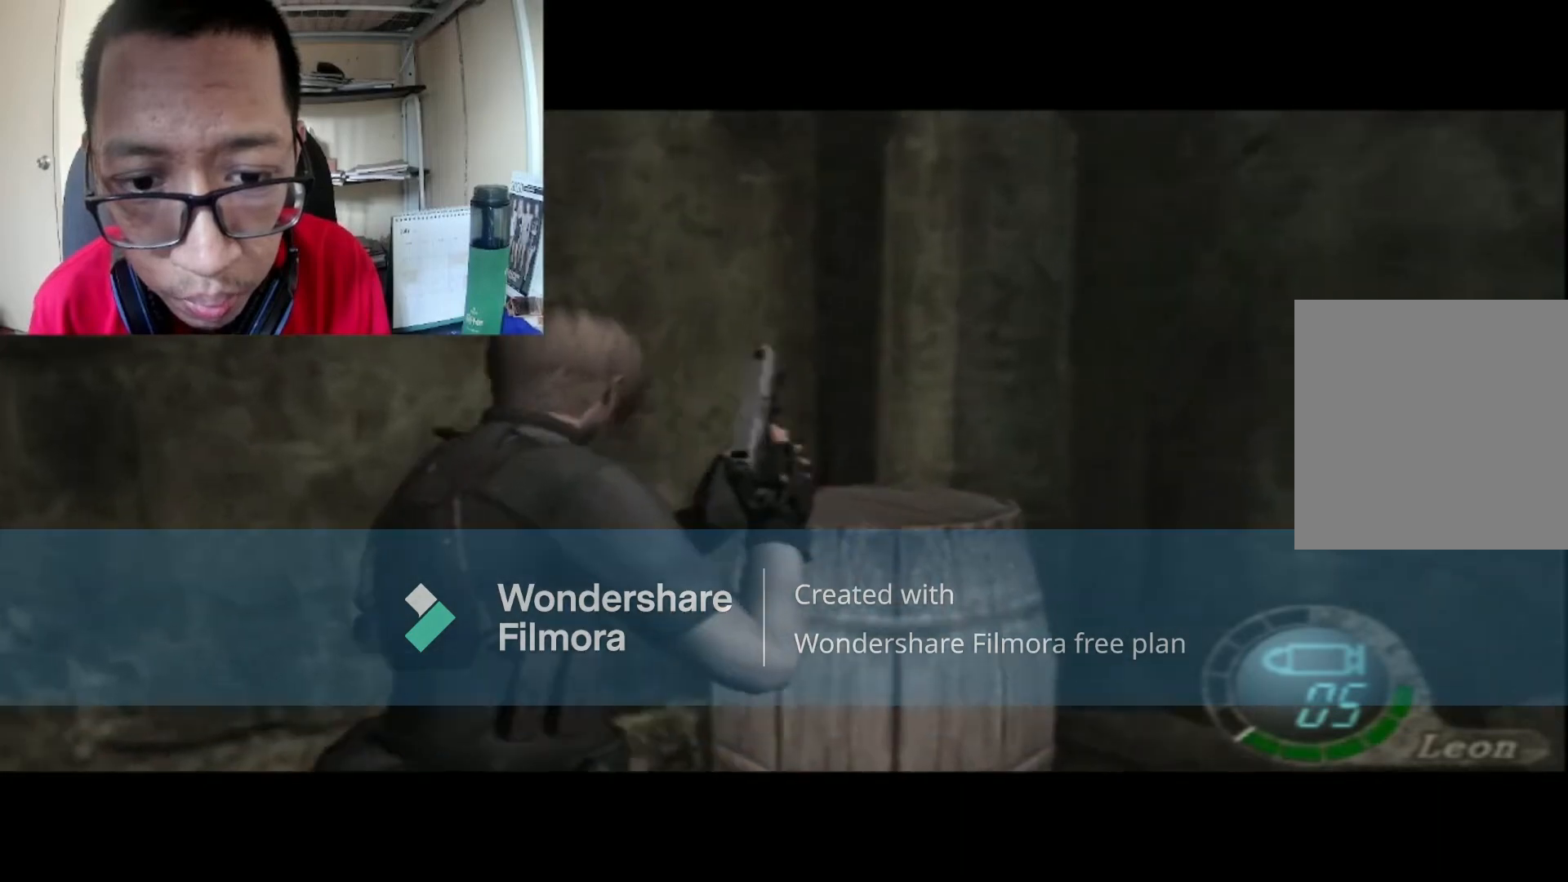
Gameplay with a controller (Xbox layout); each line is a JSON object with the inputs held at the frame after it. "events" lists button and stick changes between this image and that frame as [ms after this image, input, new state], when the widget could be followed in between.
{"buttons": ["A", "L1"], "left_stick": "down", "right_stick": "center", "events": [[167, "left_stick", "down"], [234, "A", "down"], [367, "A", "up"], [434, "A", "down"]]}
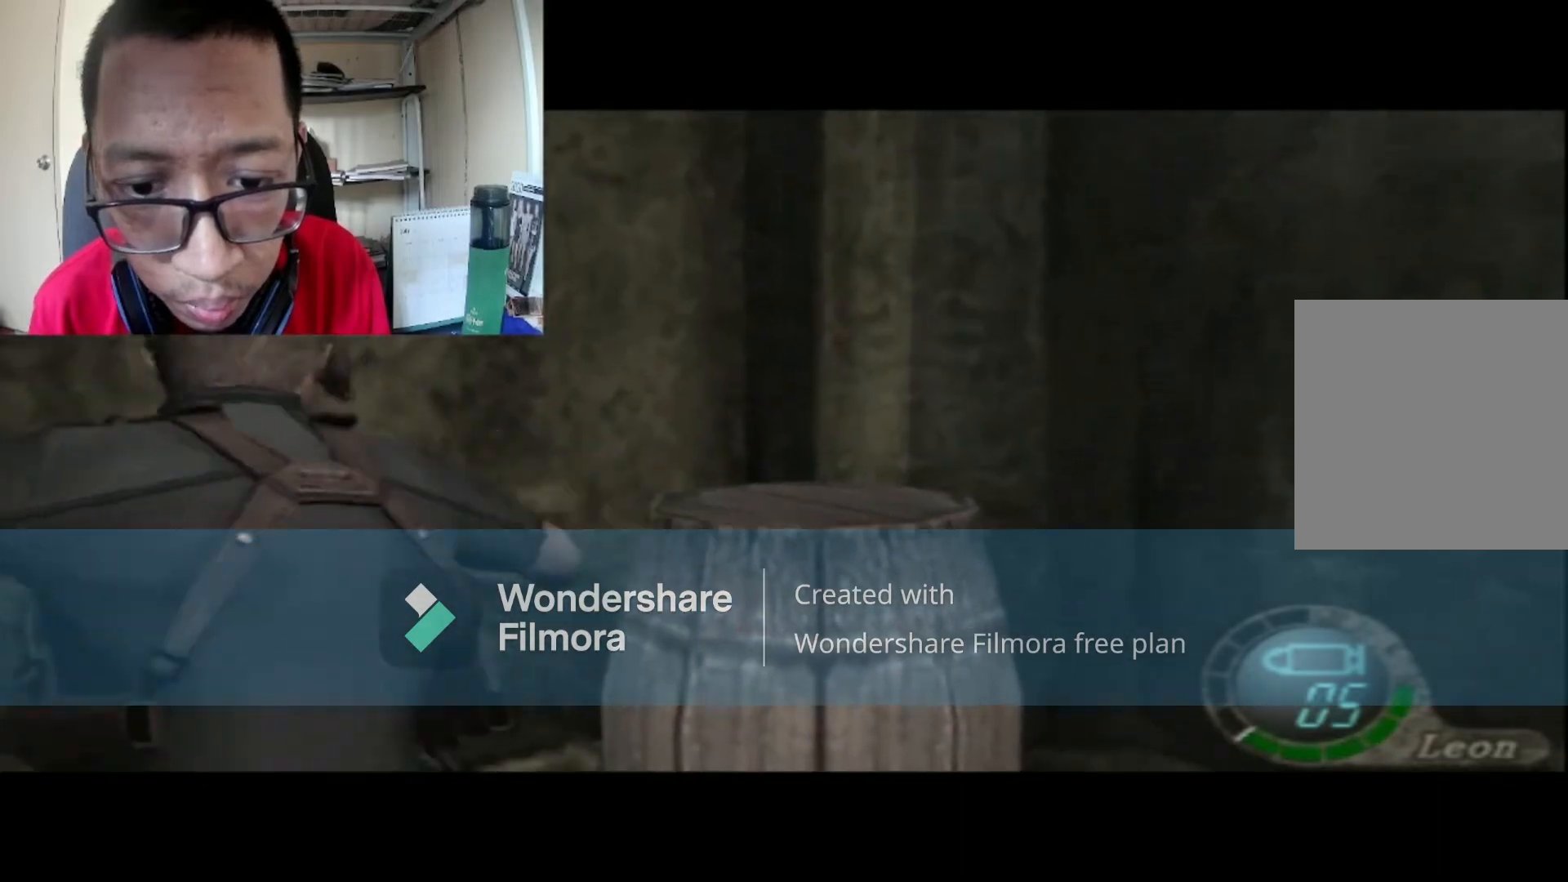
{"buttons": [], "left_stick": "center", "right_stick": "center", "events": [[101, "A", "up"], [334, "left_stick", "center"], [434, "L1", "up"]]}
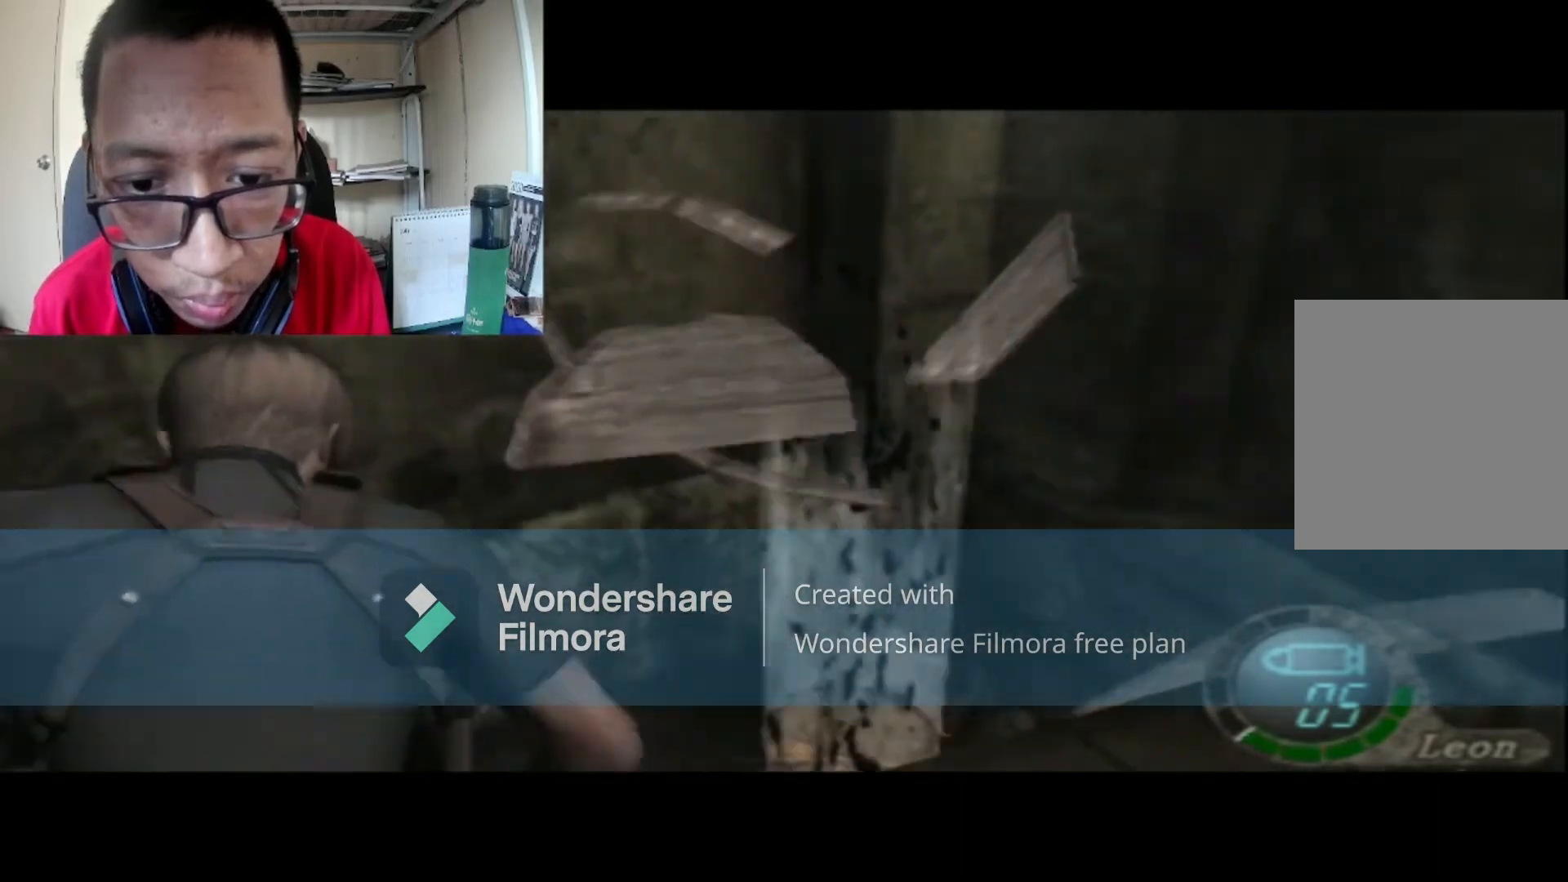
{"buttons": [], "left_stick": "right", "right_stick": "center", "events": [[133, "left_stick", "right"], [334, "A", "down"], [467, "A", "up"]]}
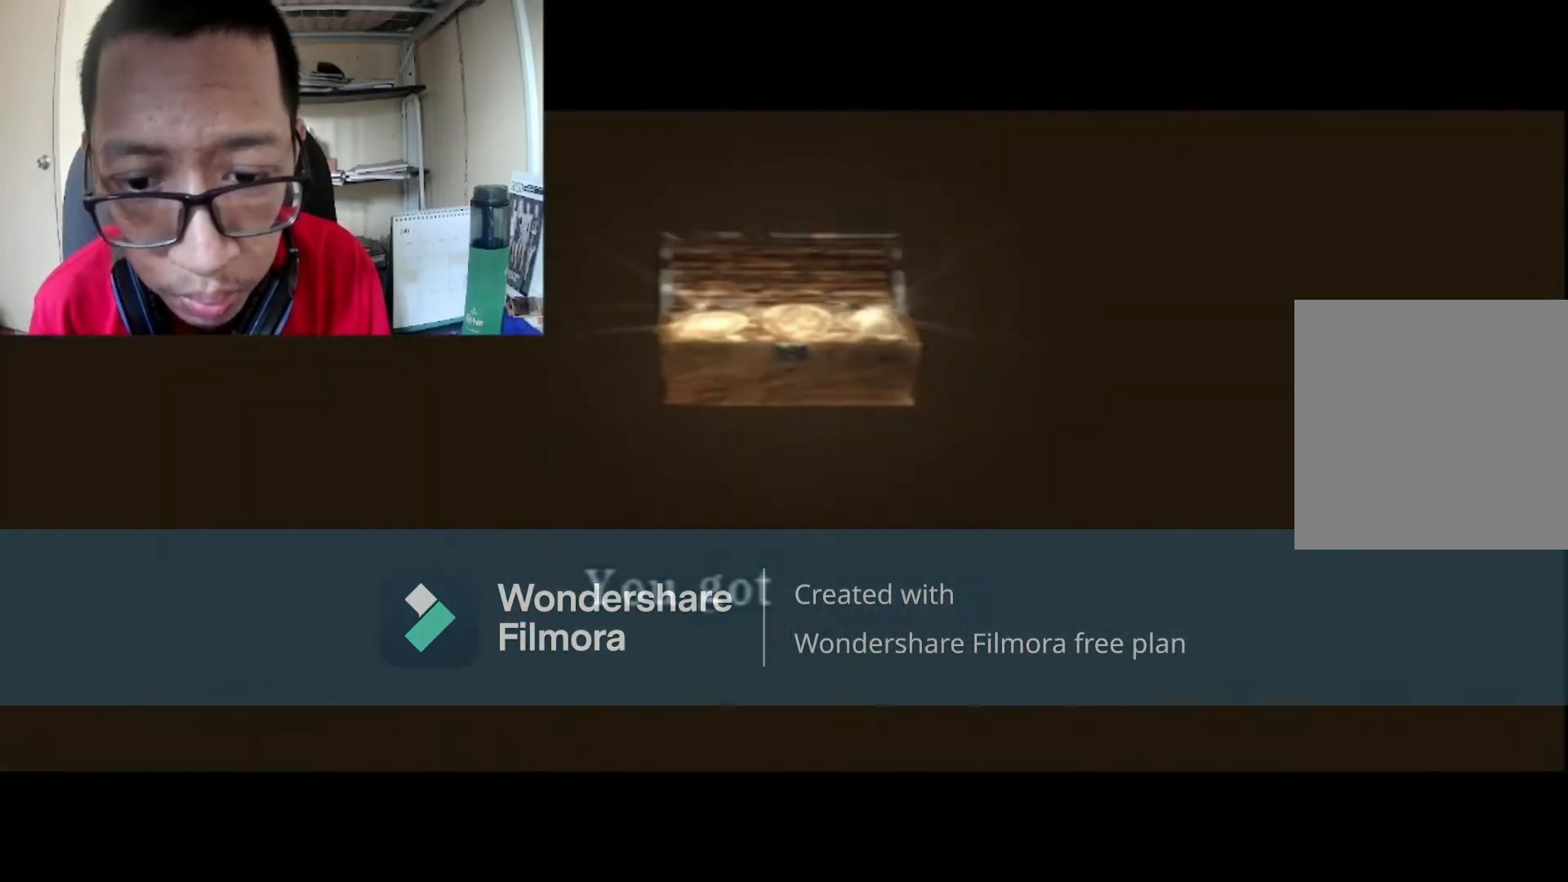
{"buttons": [], "left_stick": "right", "right_stick": "center", "events": [[101, "A", "down"], [234, "A", "up"]]}
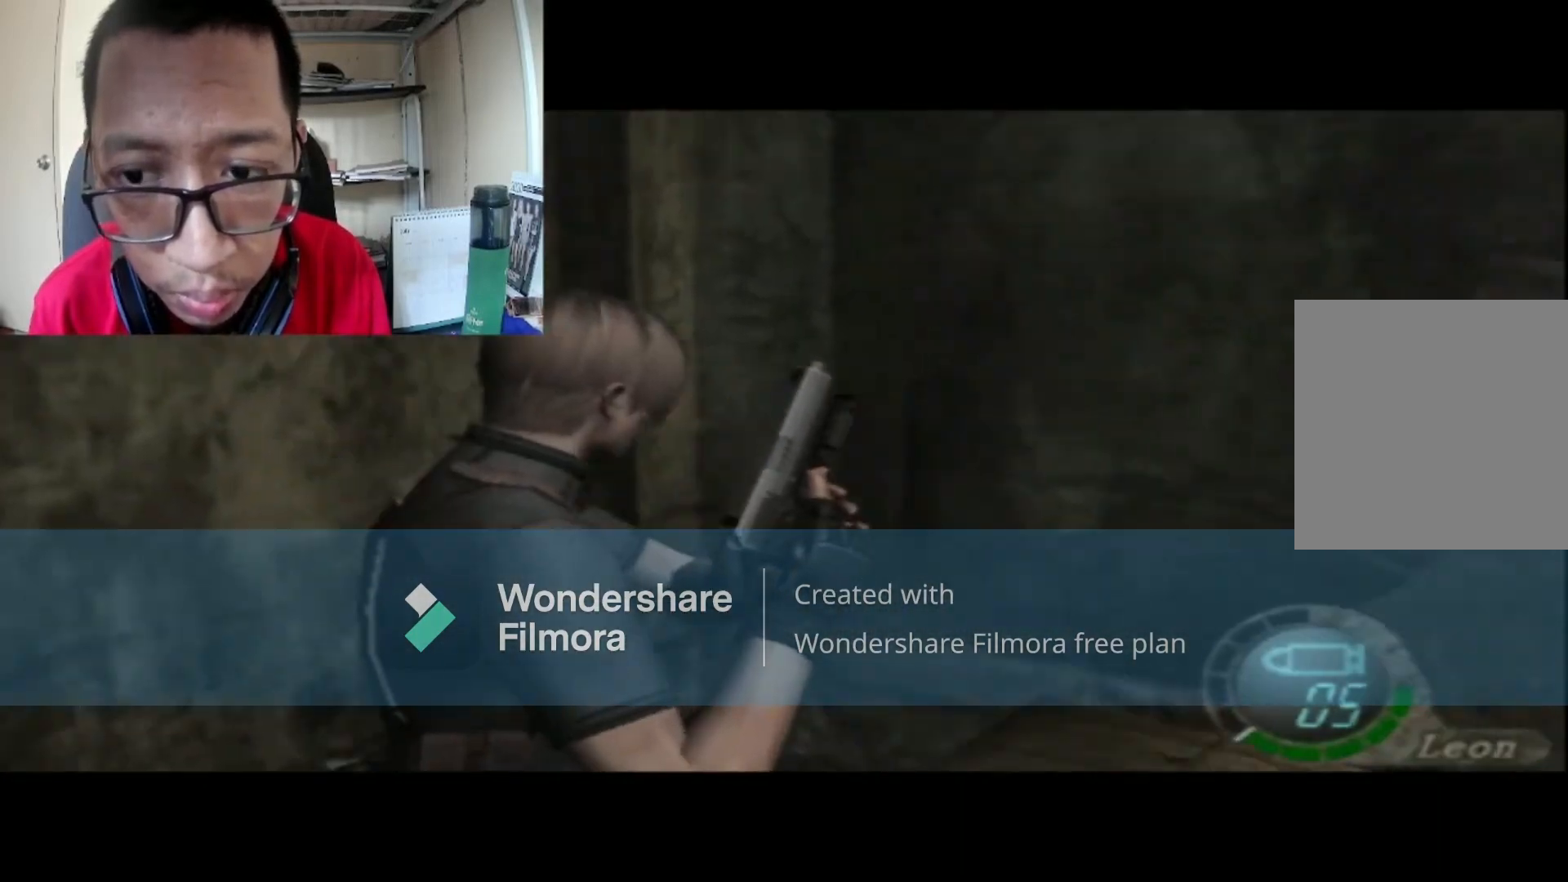
{"buttons": [], "left_stick": "right", "right_stick": "center", "events": []}
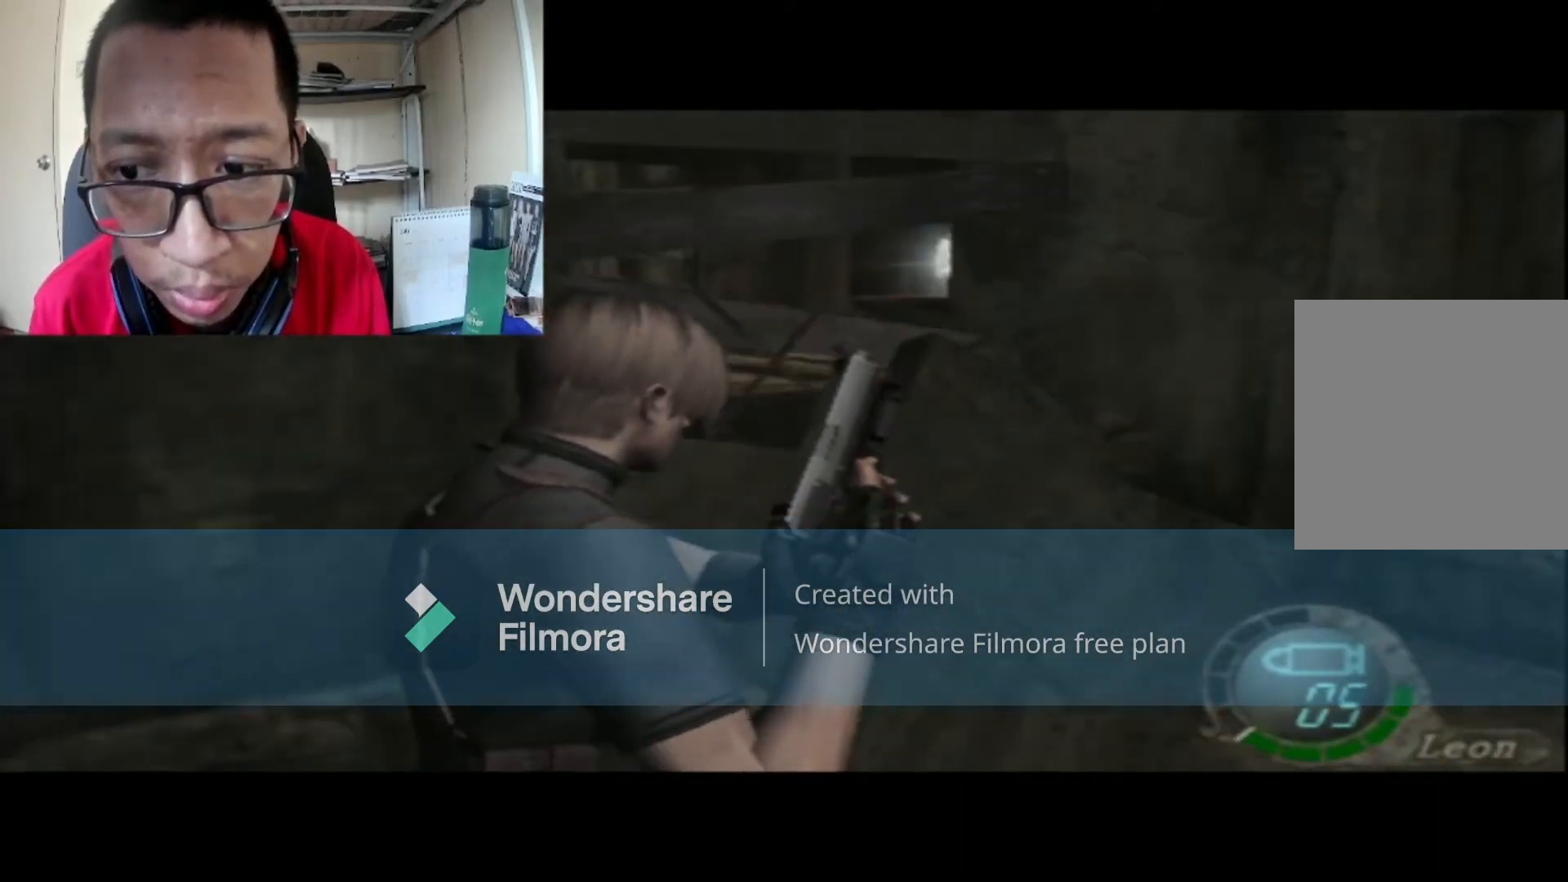
{"buttons": ["B"], "left_stick": "up", "right_stick": "center", "events": [[234, "left_stick", "up-right"], [334, "B", "down"], [401, "left_stick", "up"]]}
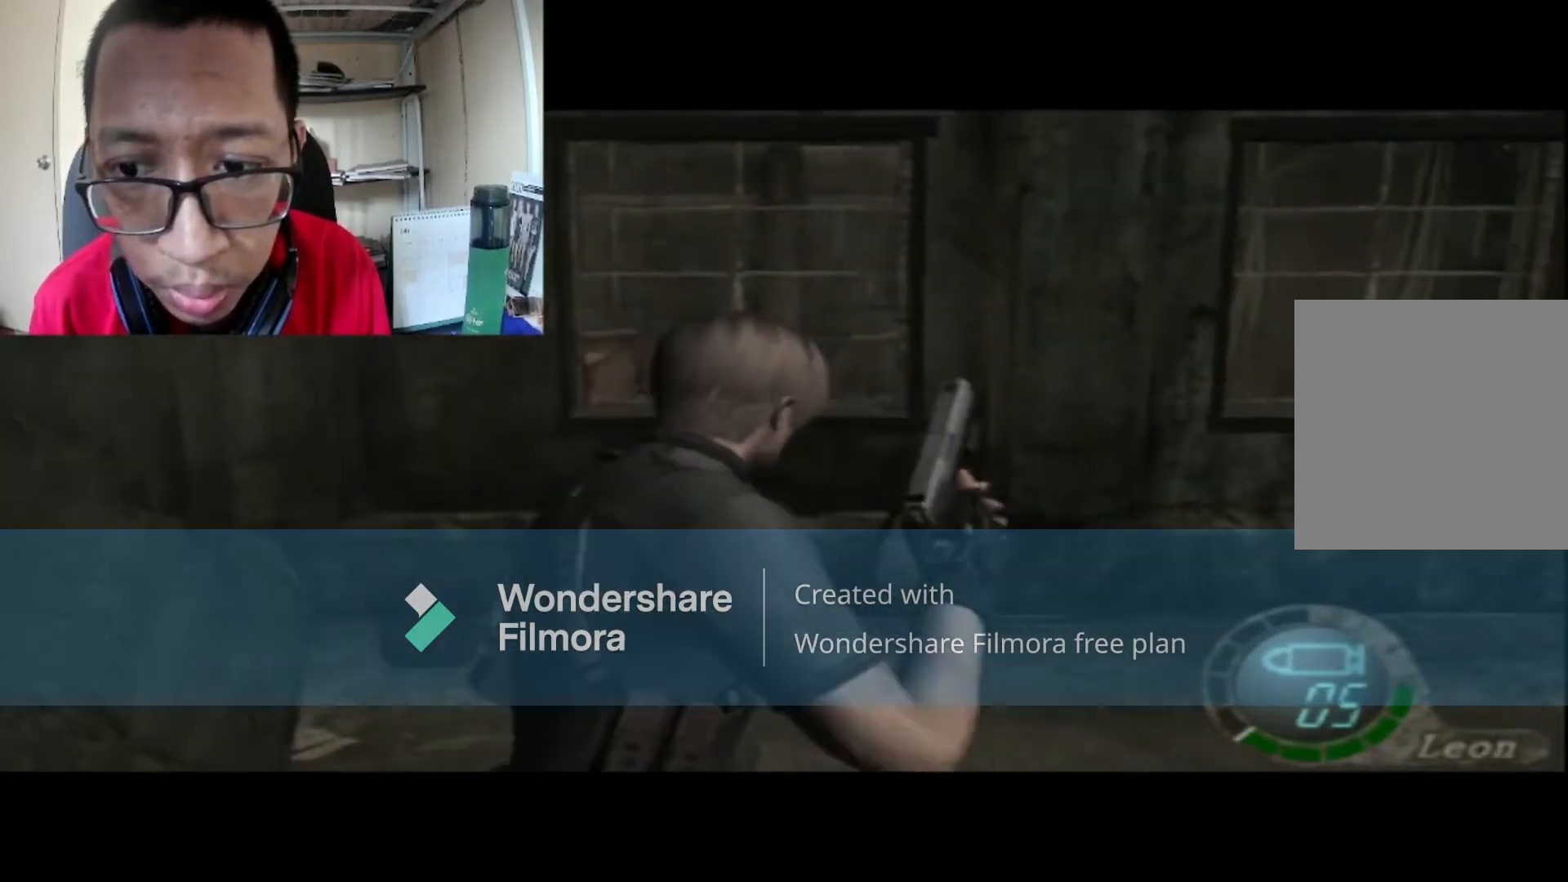
{"buttons": ["B"], "left_stick": "up-left", "right_stick": "center", "events": [[100, "left_stick", "up-left"]]}
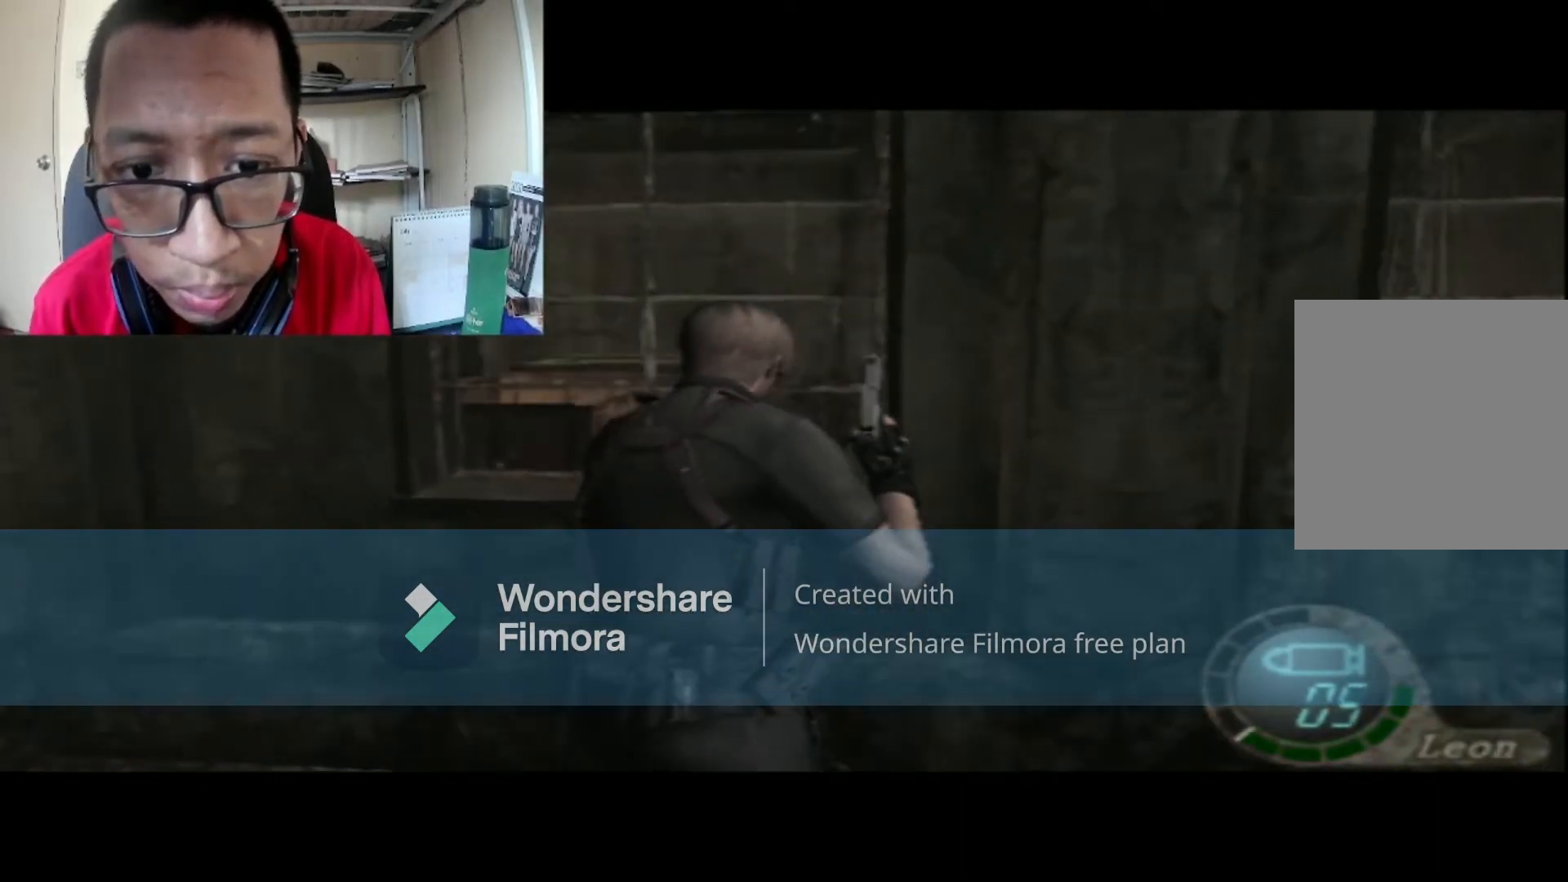
{"buttons": ["L1"], "left_stick": "center", "right_stick": "center", "events": [[101, "left_stick", "up"], [267, "B", "up"], [334, "L1", "down"], [334, "left_stick", "center"]]}
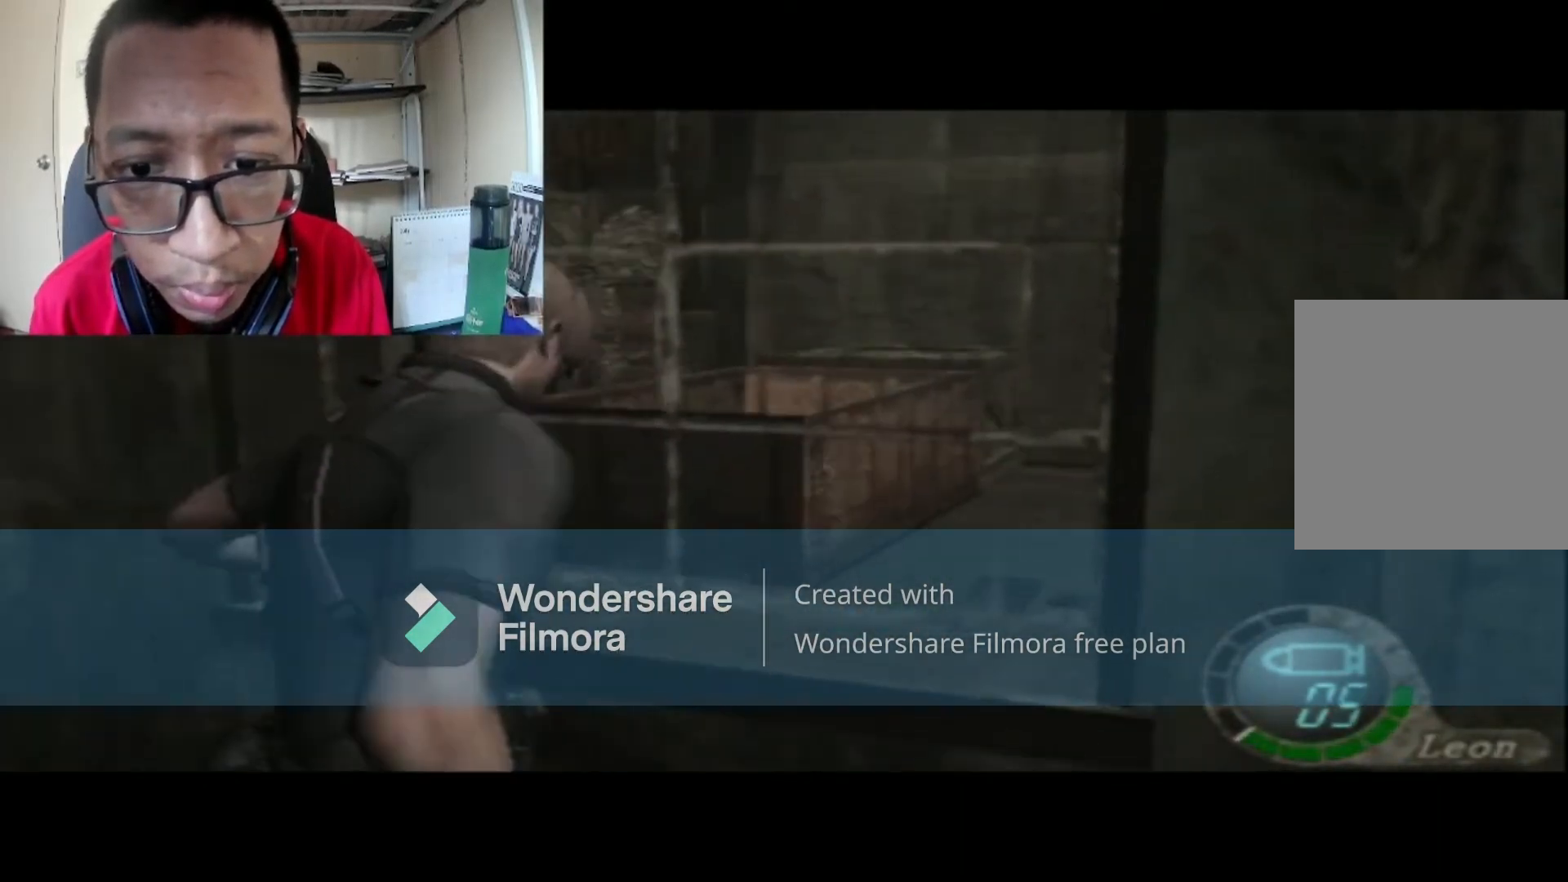
{"buttons": ["L1"], "left_stick": "center", "right_stick": "center", "events": [[67, "A", "down"], [200, "A", "up"], [300, "A", "down"], [434, "A", "up"]]}
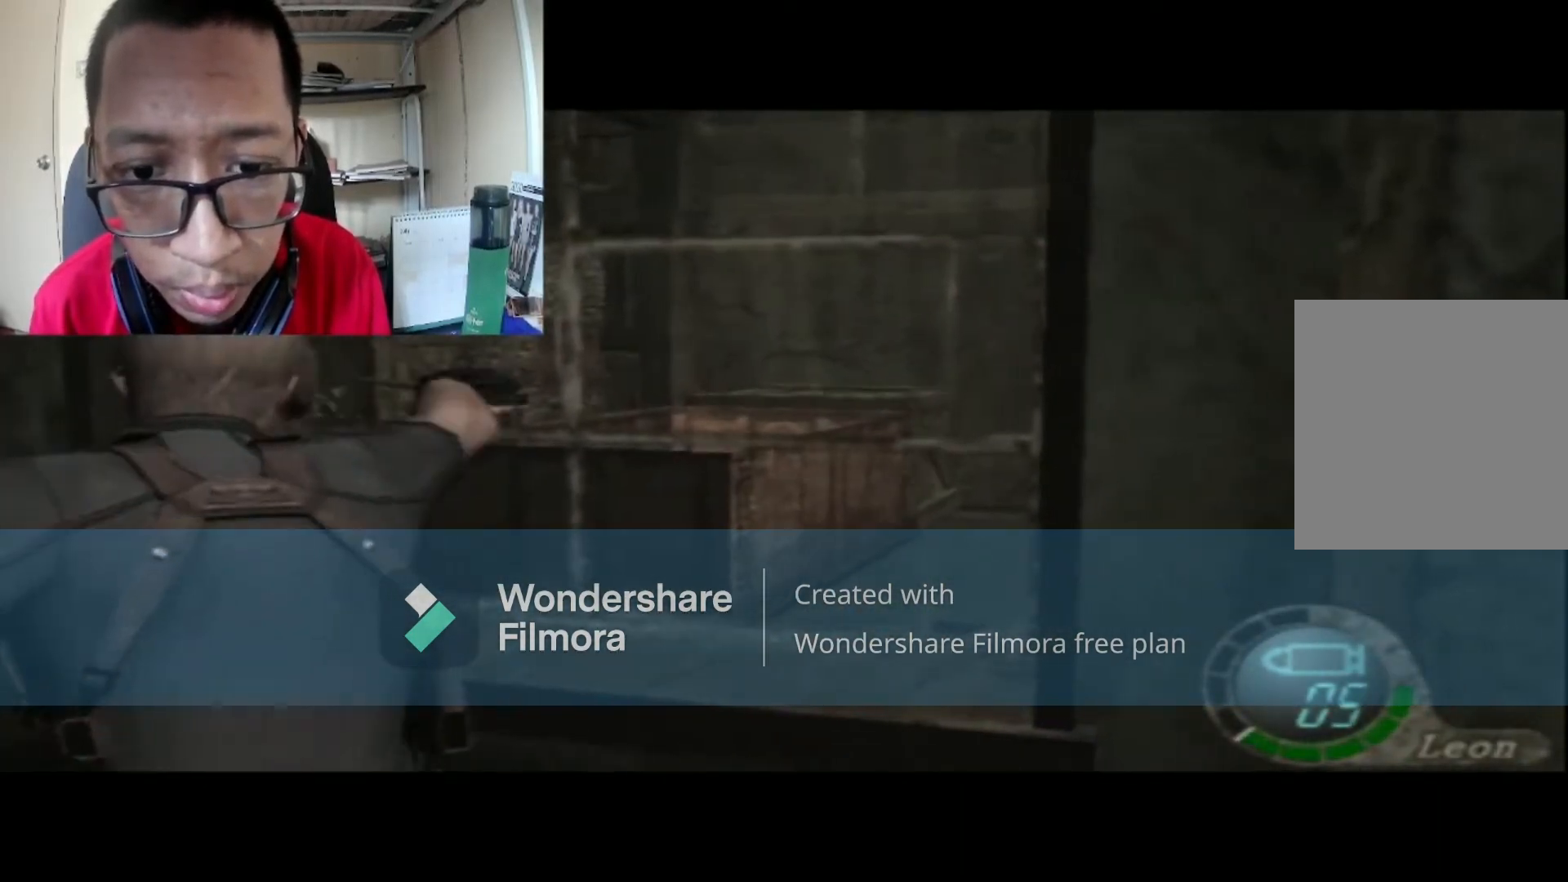
{"buttons": [], "left_stick": "up-right", "right_stick": "center", "events": [[201, "L1", "up"], [267, "left_stick", "up-right"]]}
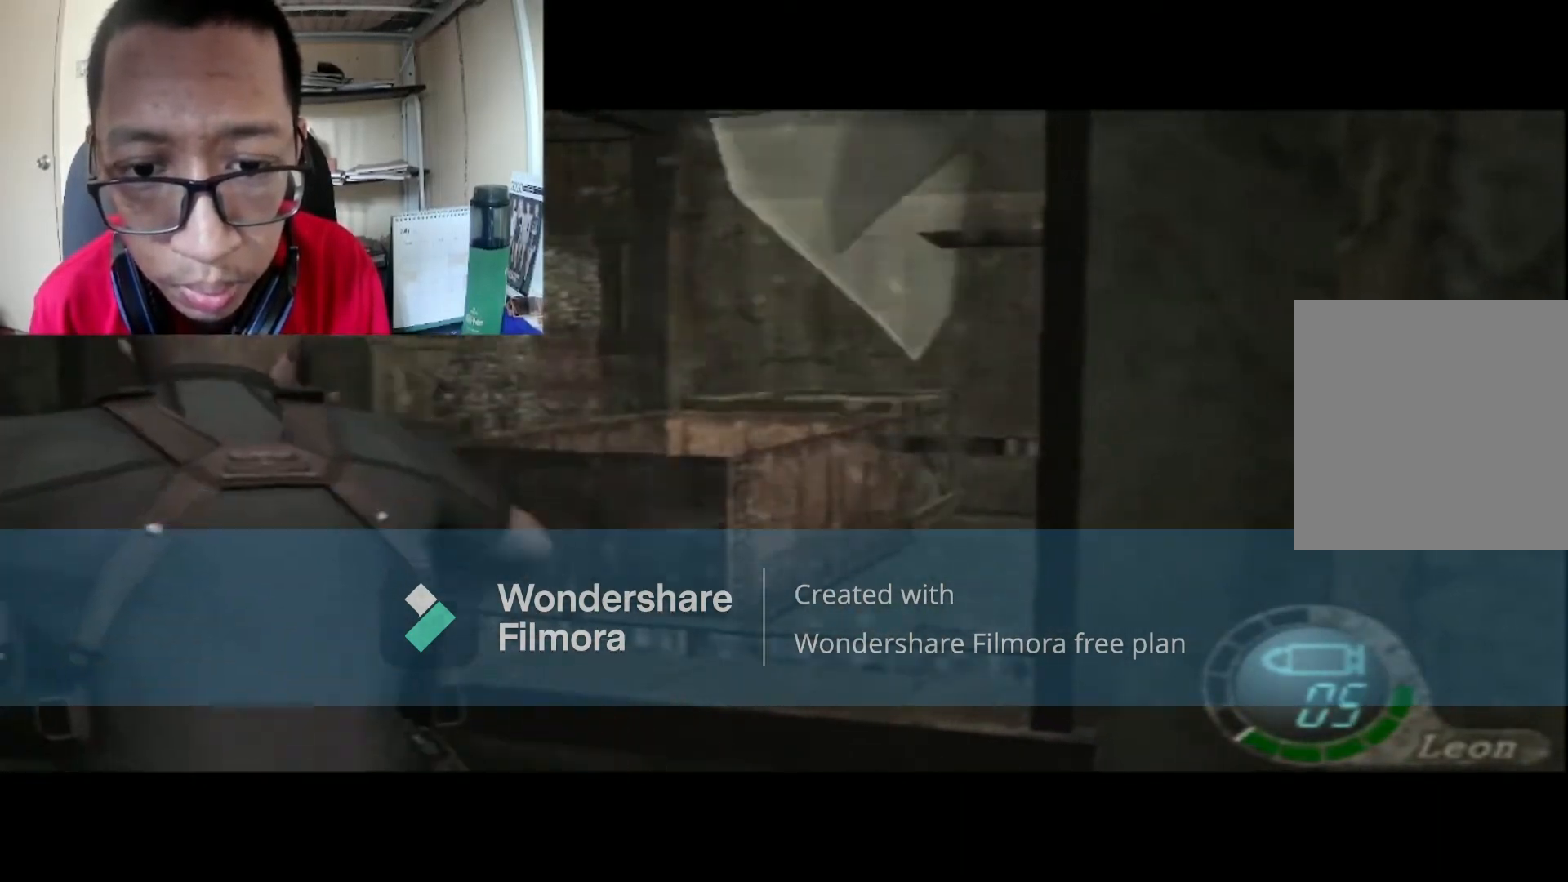
{"buttons": [], "left_stick": "center", "right_stick": "center", "events": [[100, "B", "down"], [300, "B", "up"], [400, "left_stick", "center"]]}
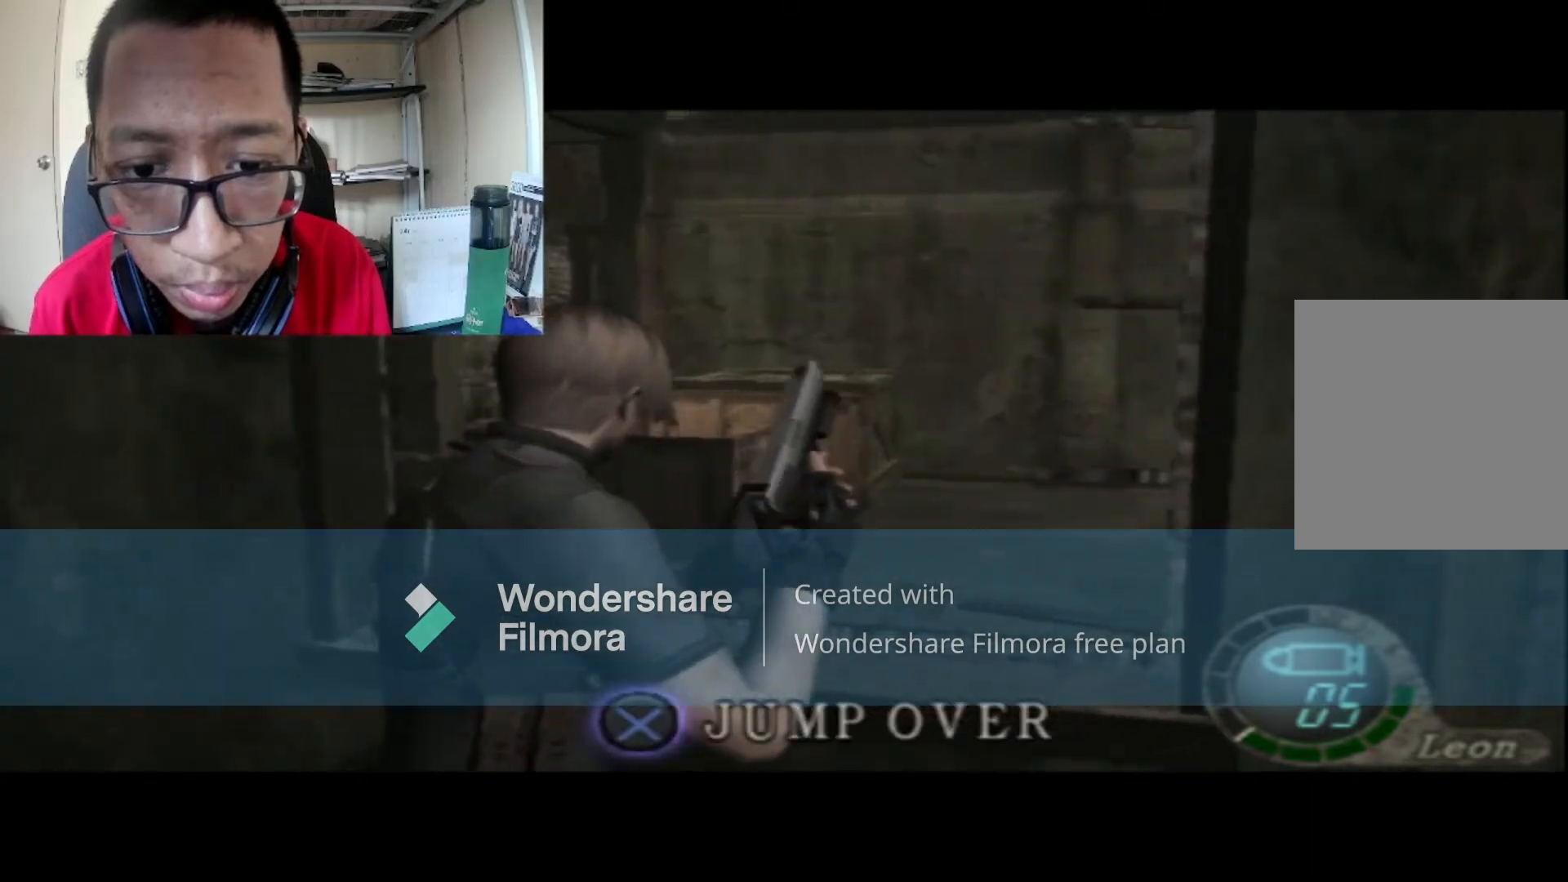
{"buttons": [], "left_stick": "up", "right_stick": "center", "events": [[34, "A", "down"], [167, "A", "up"], [468, "left_stick", "up"]]}
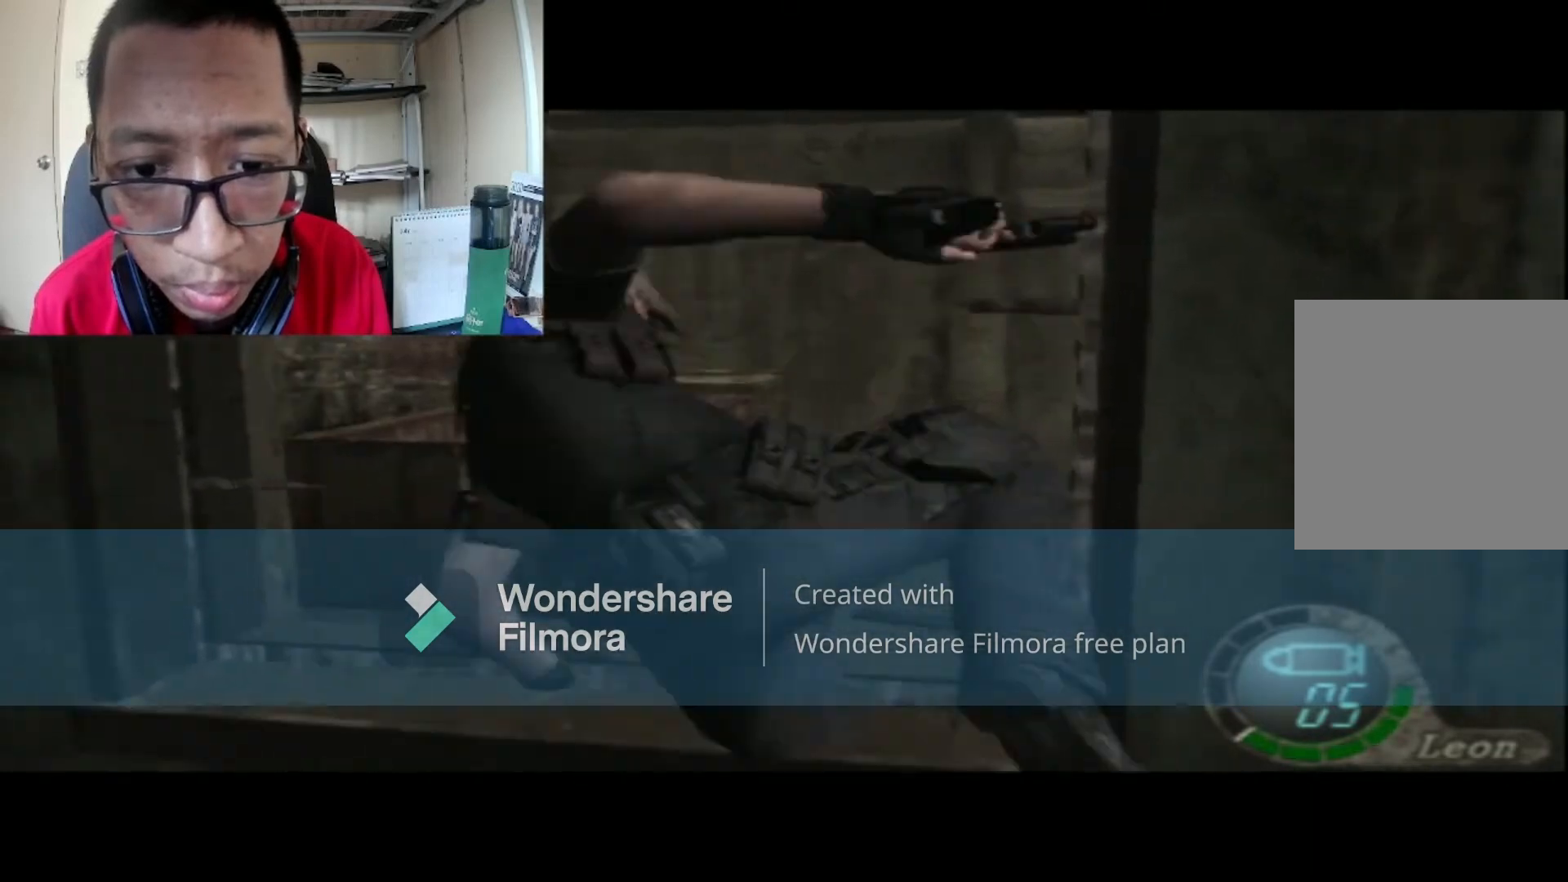
{"buttons": [], "left_stick": "up", "right_stick": "center", "events": []}
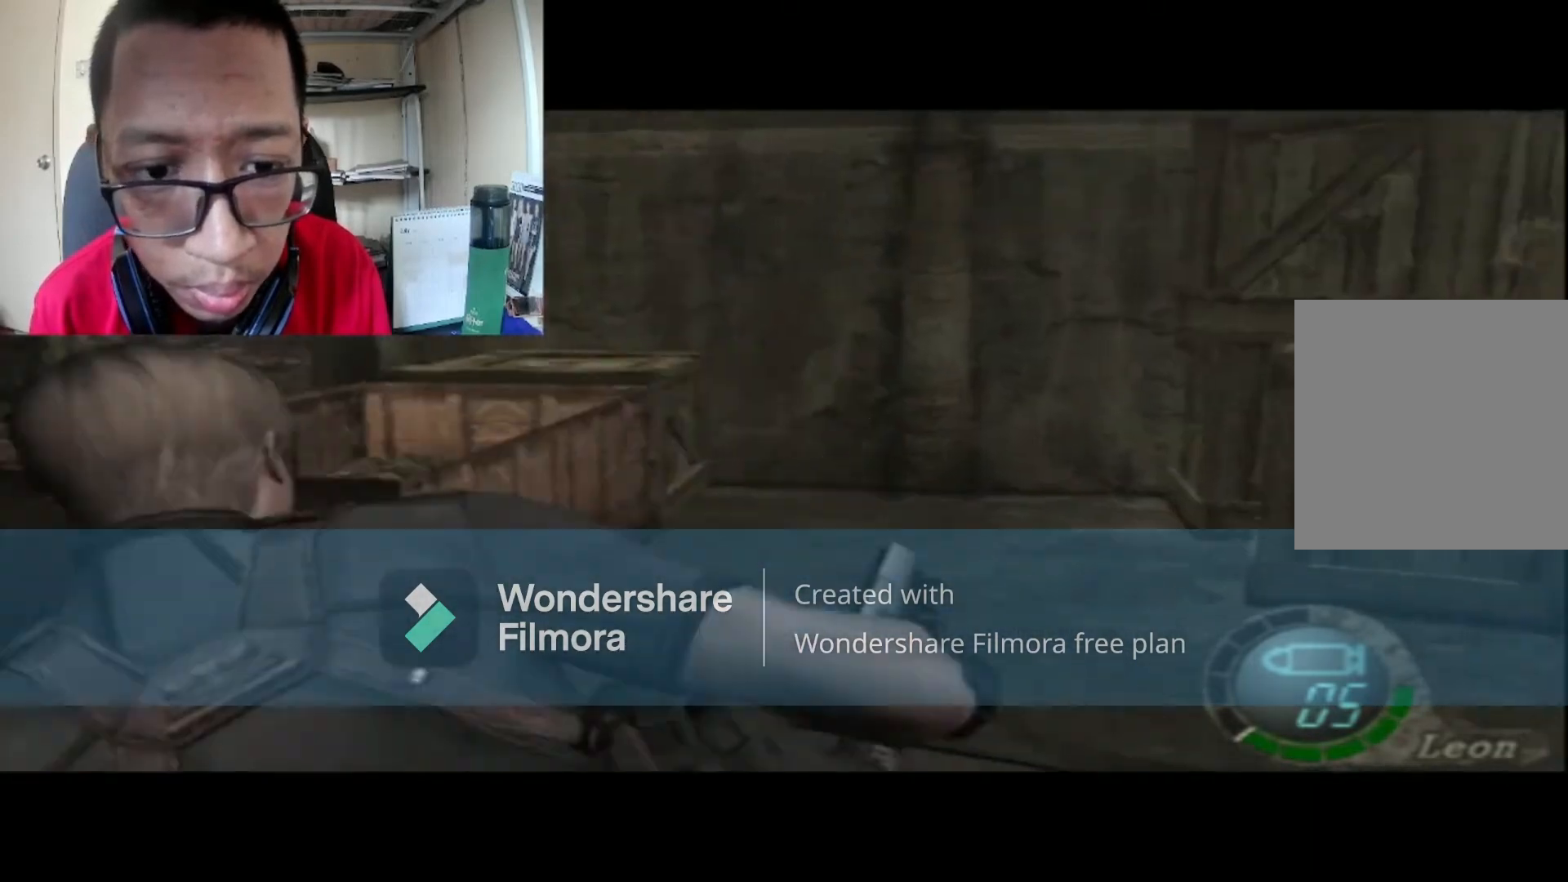
{"buttons": ["B"], "left_stick": "up-left", "right_stick": "center", "events": [[134, "B", "down"], [501, "left_stick", "up-left"]]}
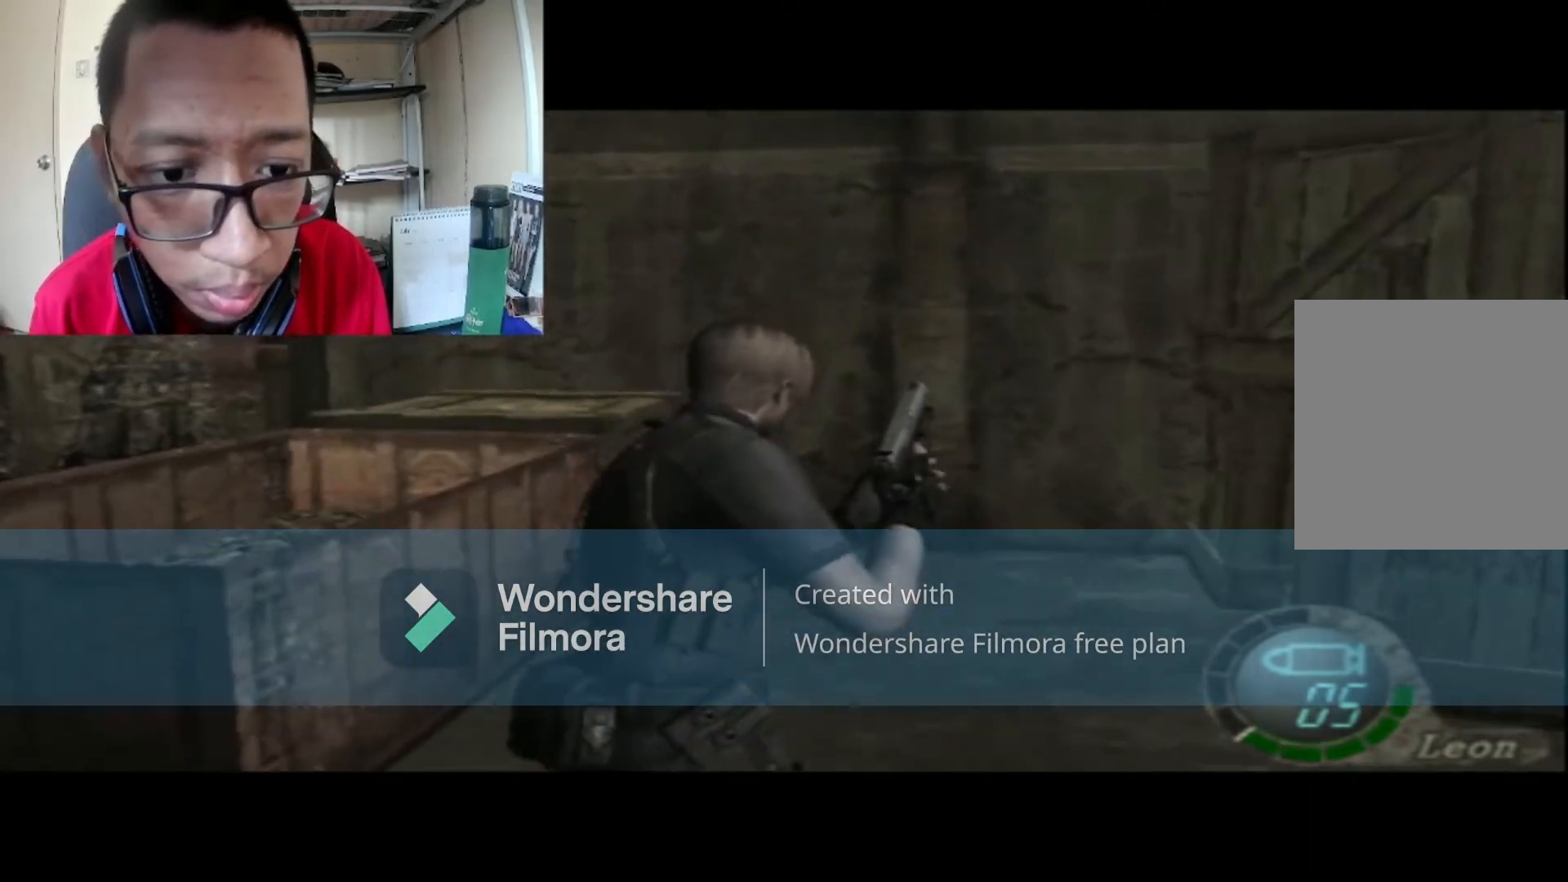
{"buttons": ["B"], "left_stick": "up-left", "right_stick": "center", "events": [[100, "left_stick", "left"], [500, "left_stick", "up-left"]]}
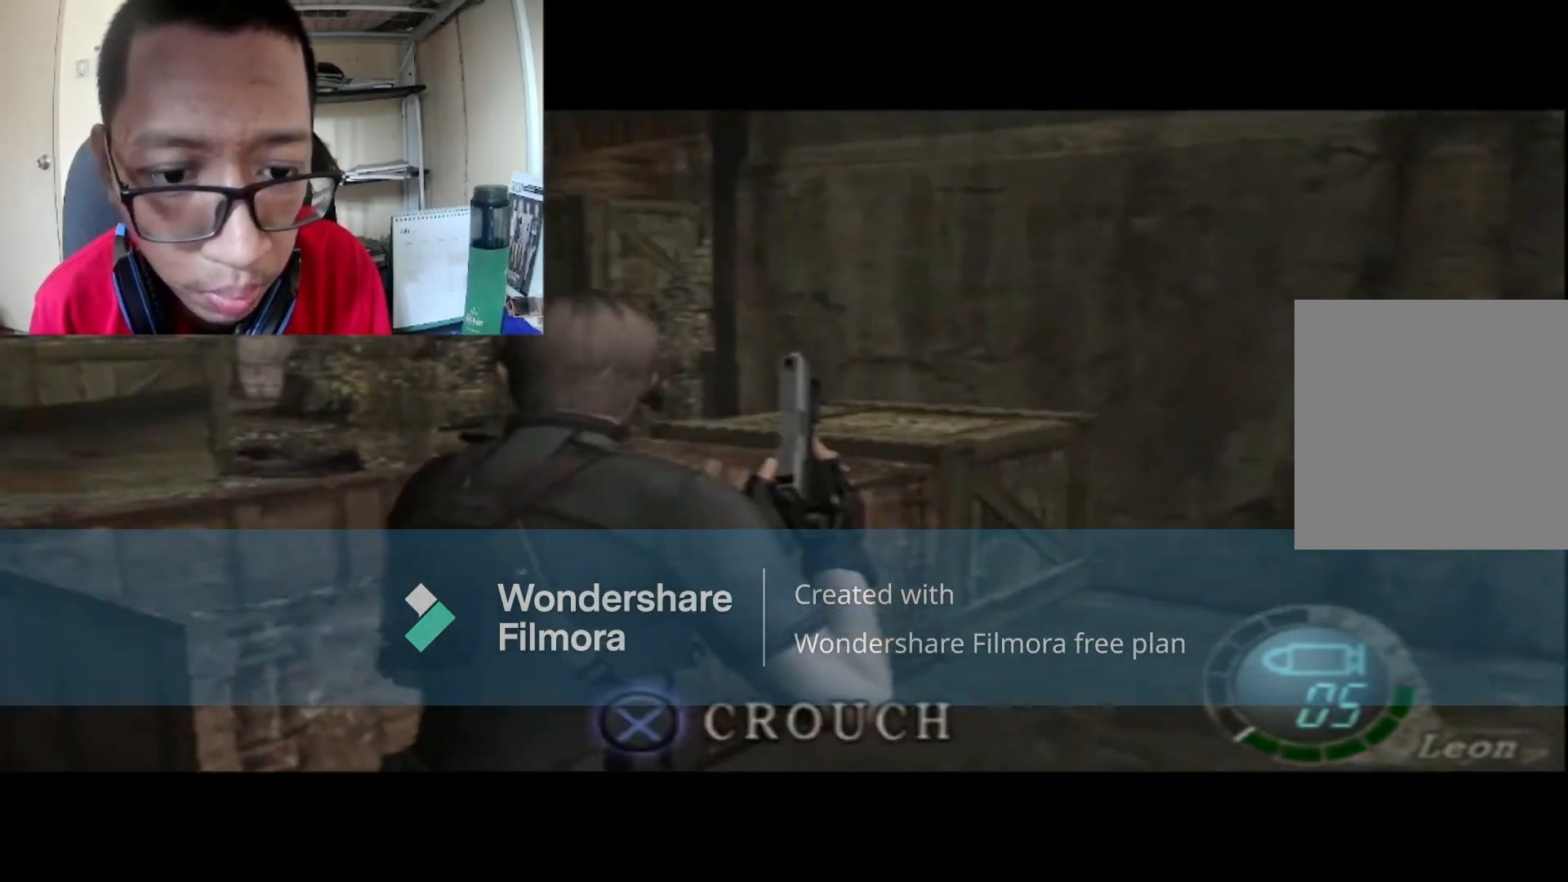
{"buttons": ["B"], "left_stick": "up", "right_stick": "center", "events": [[34, "left_stick", "up"]]}
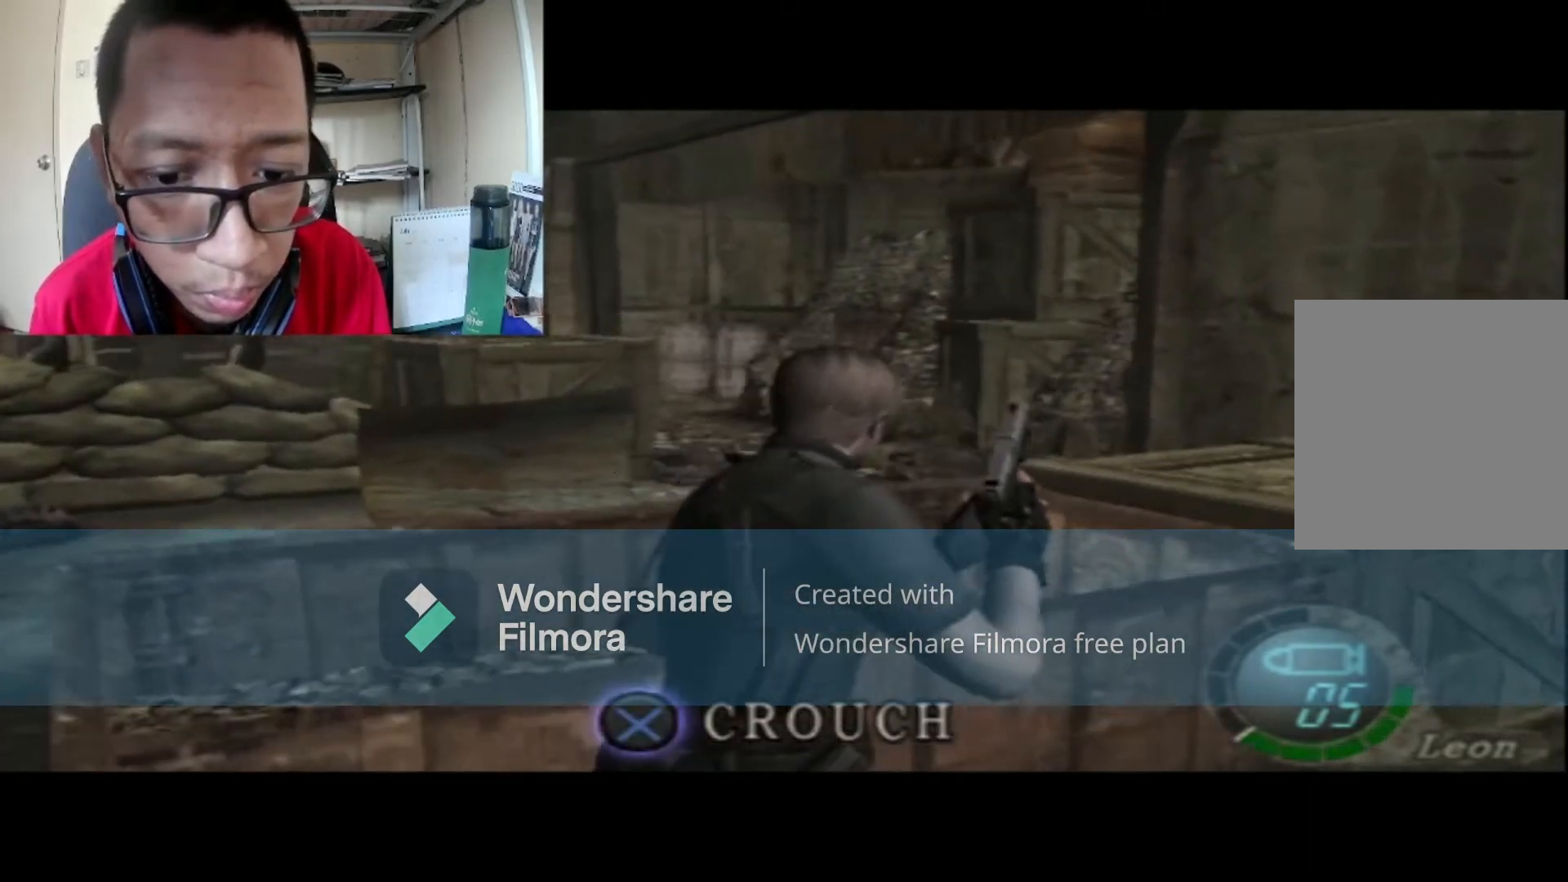
{"buttons": [], "left_stick": "center", "right_stick": "center", "events": [[33, "B", "up"], [33, "left_stick", "center"], [67, "A", "down"], [334, "A", "up"]]}
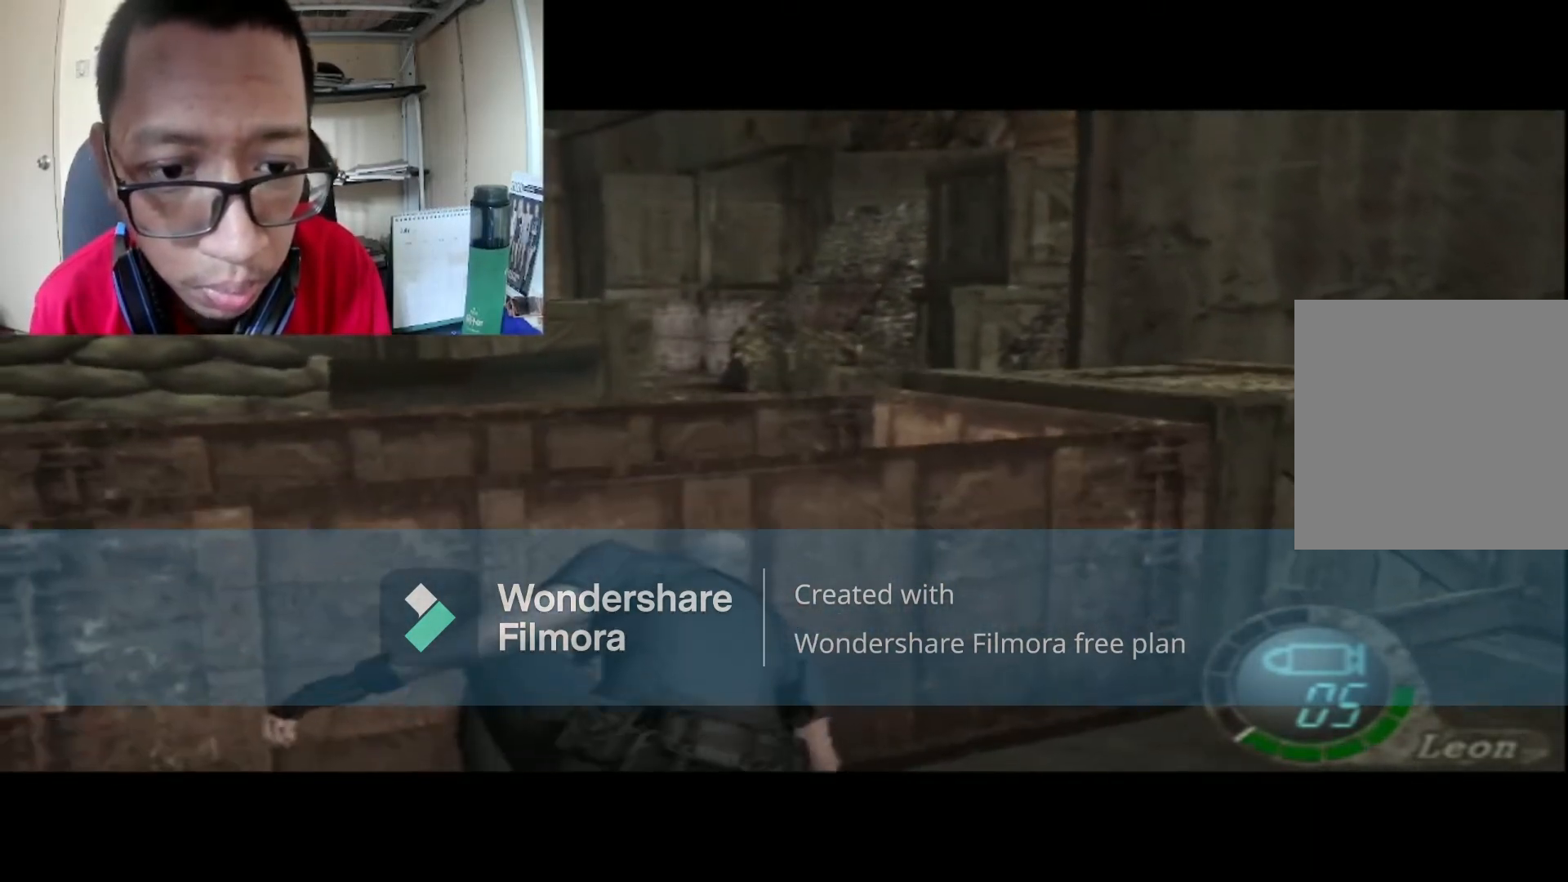
{"buttons": [], "left_stick": "left", "right_stick": "center", "events": [[67, "left_stick", "left"]]}
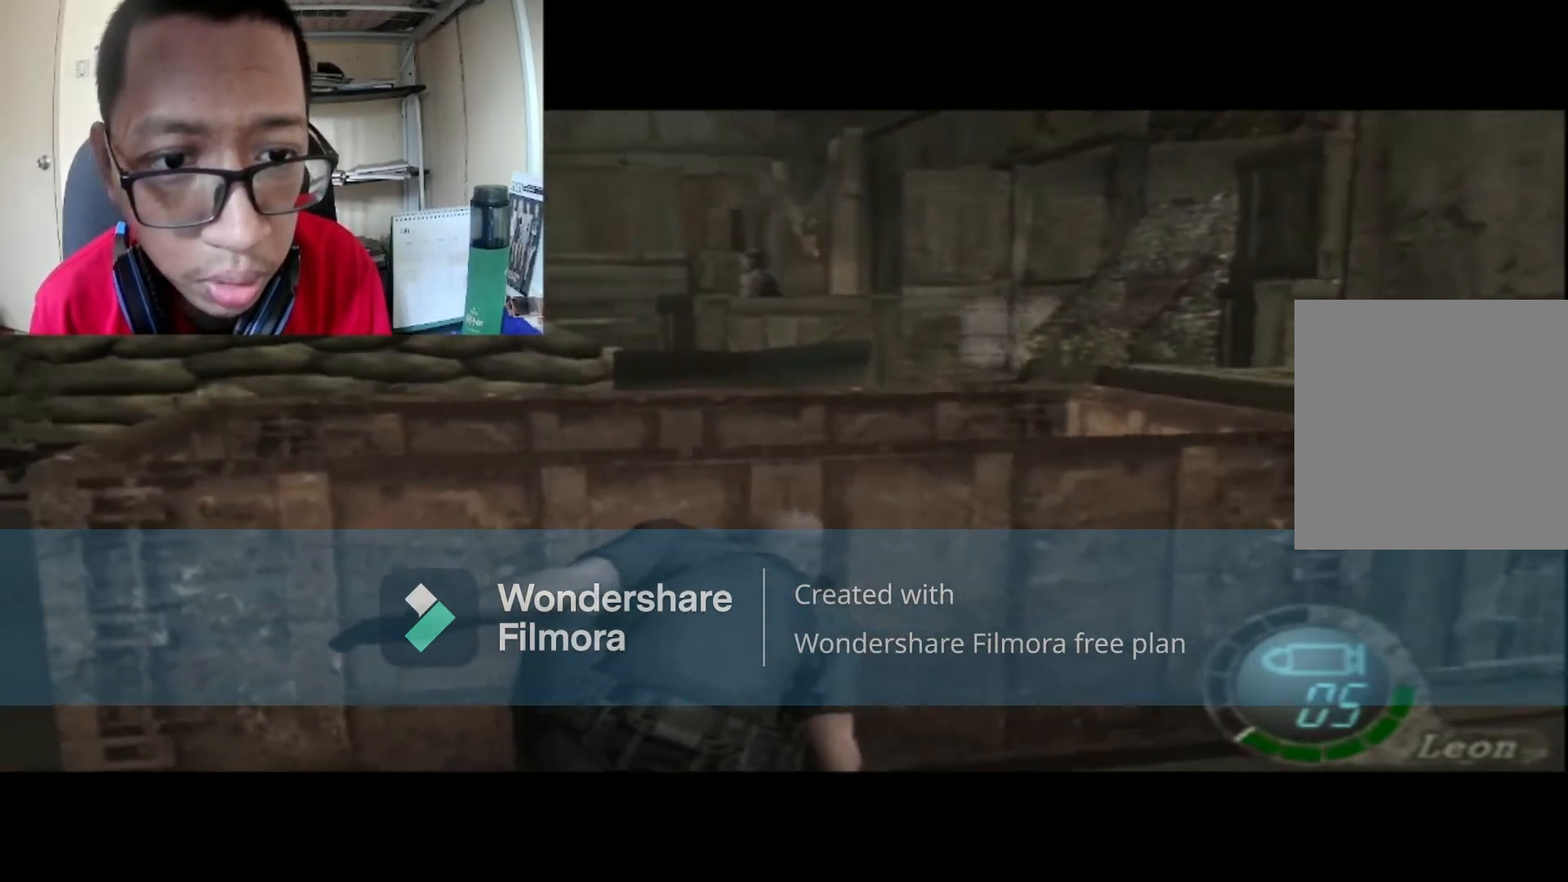
{"buttons": [], "left_stick": "center", "right_stick": "center", "events": [[33, "left_stick", "center"]]}
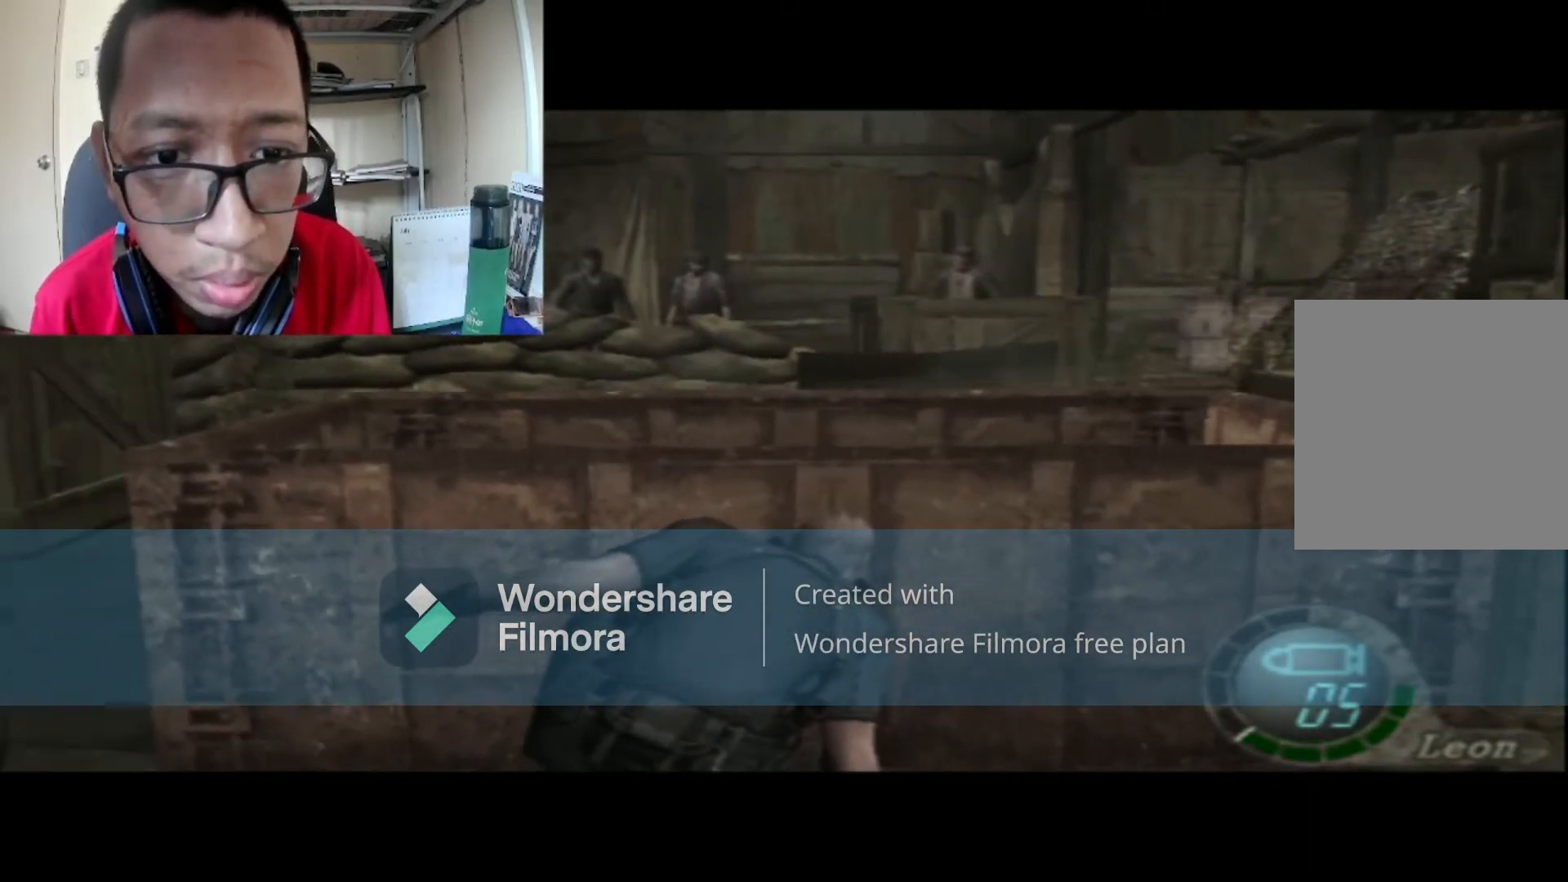
{"buttons": [], "left_stick": "center", "right_stick": "center", "events": [[134, "left_stick", "left"], [334, "left_stick", "center"]]}
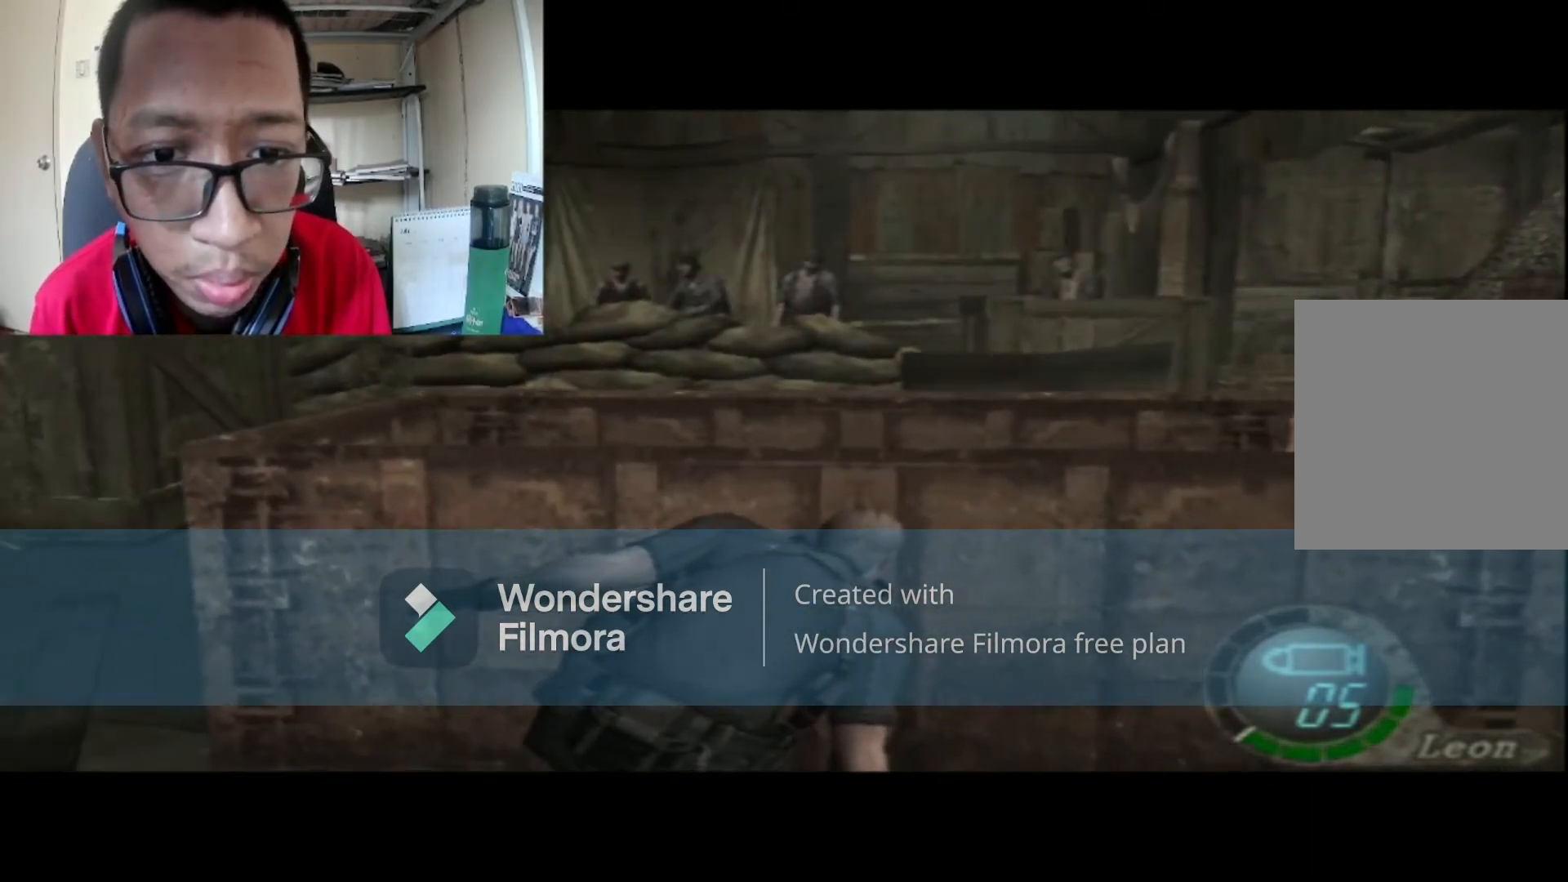
{"buttons": [], "left_stick": "center", "right_stick": "center", "events": []}
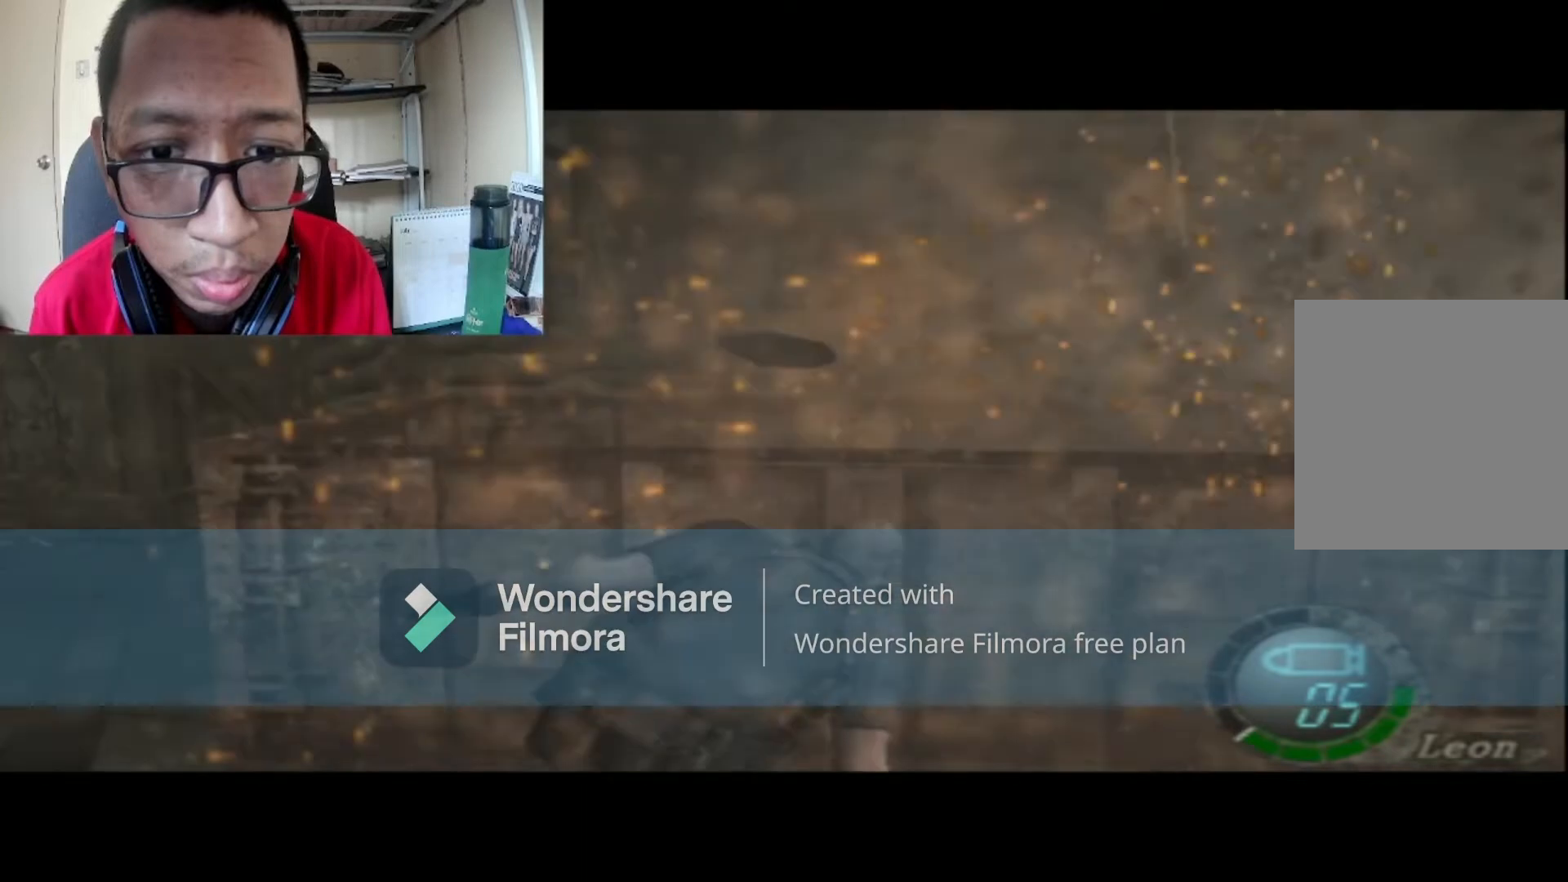
{"buttons": [], "left_stick": "center", "right_stick": "center", "events": []}
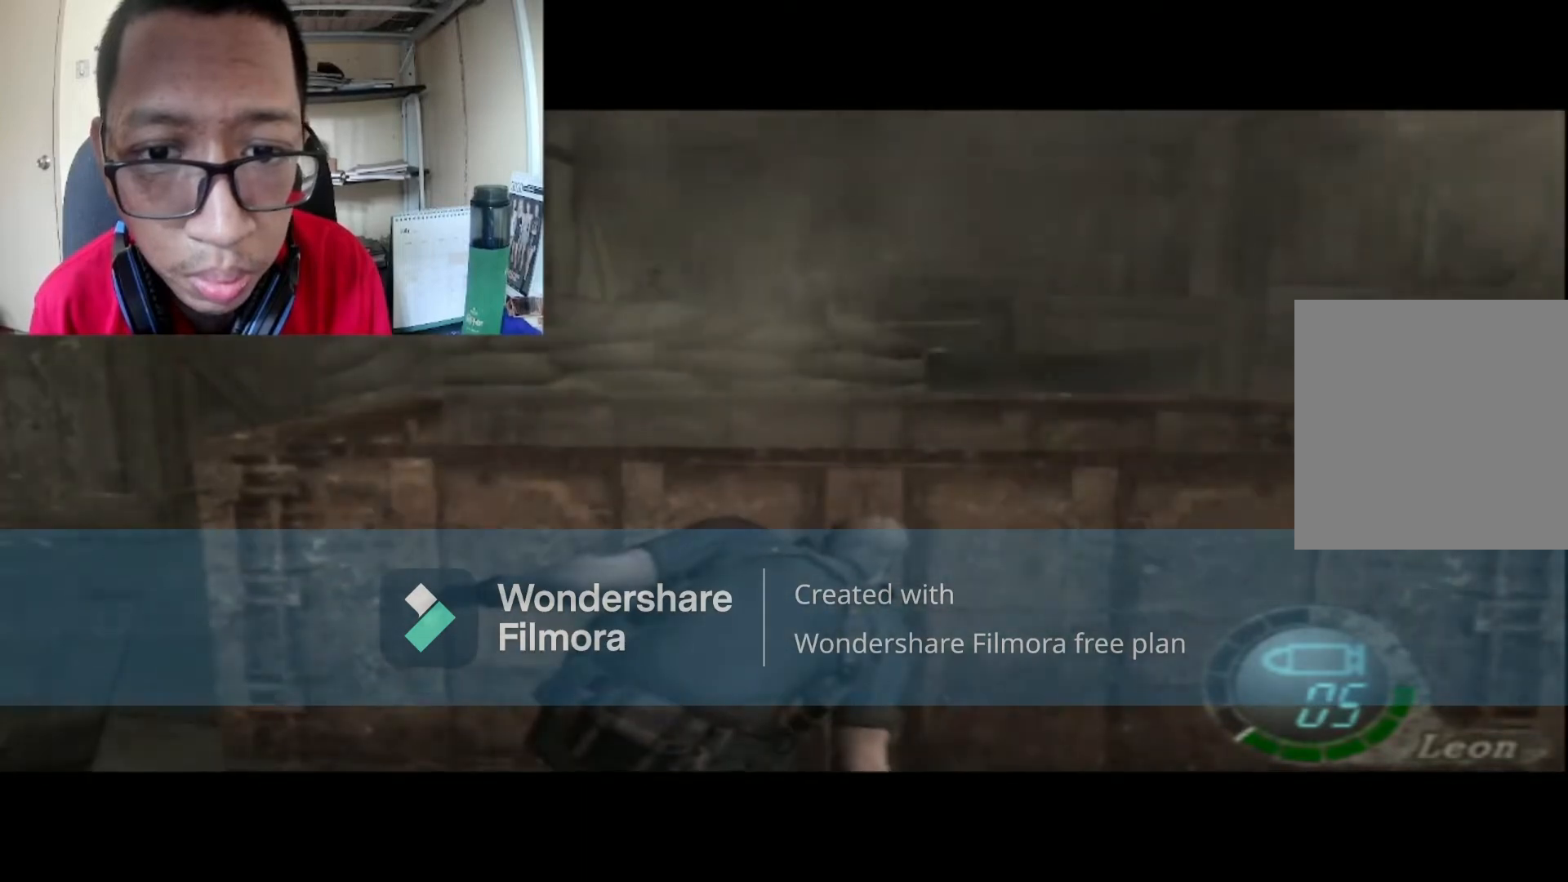
{"buttons": ["R1"], "left_stick": "center", "right_stick": "center", "events": [[67, "R1", "down"]]}
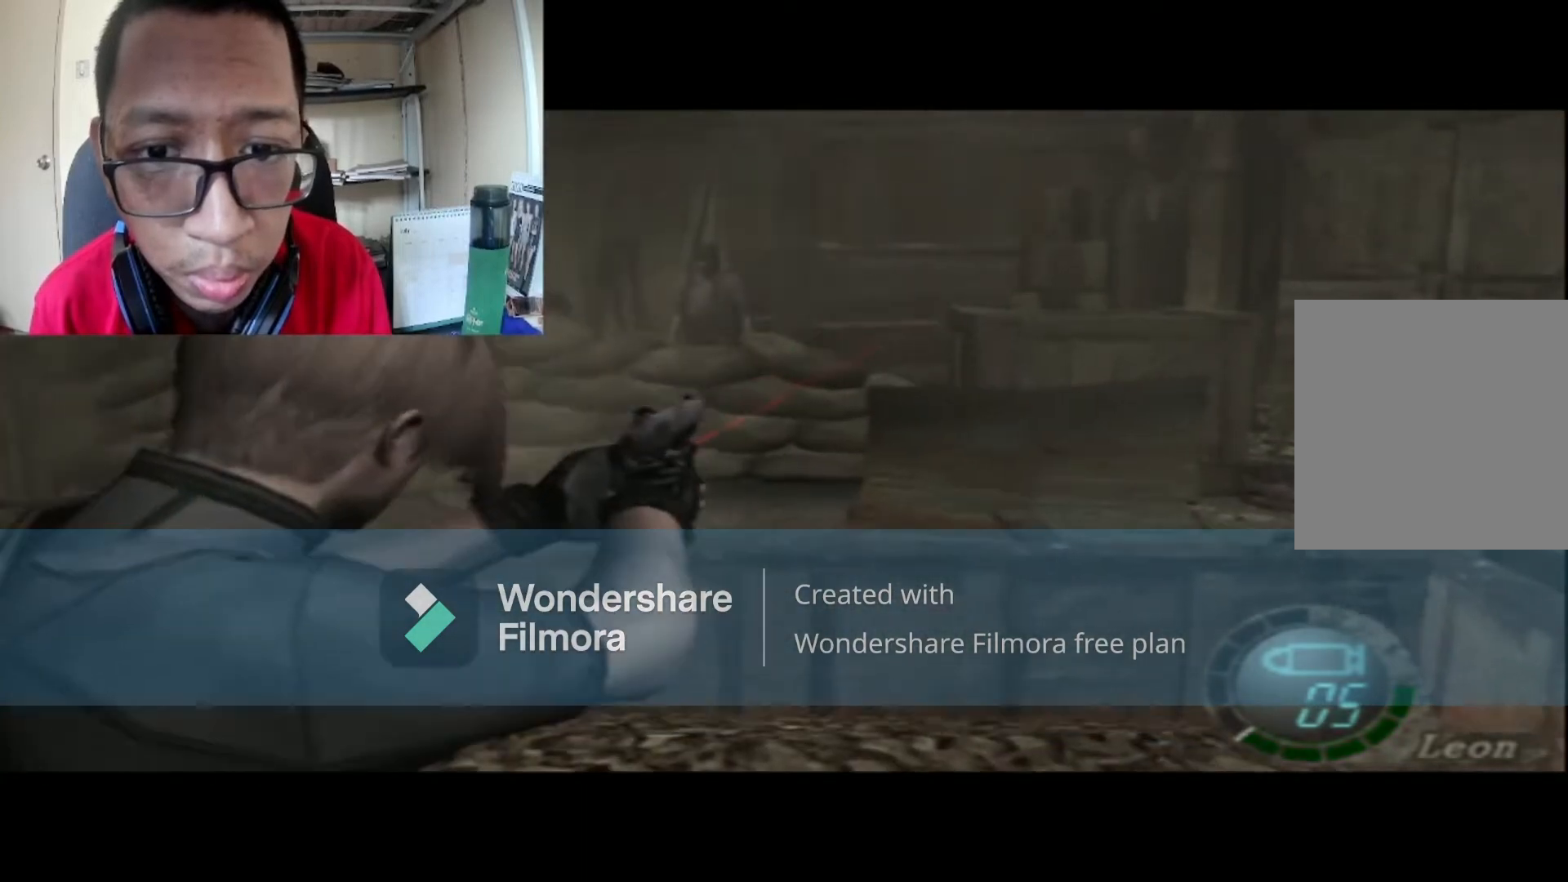
{"buttons": ["R1"], "left_stick": "center", "right_stick": "center", "events": [[134, "left_stick", "left"], [501, "left_stick", "center"]]}
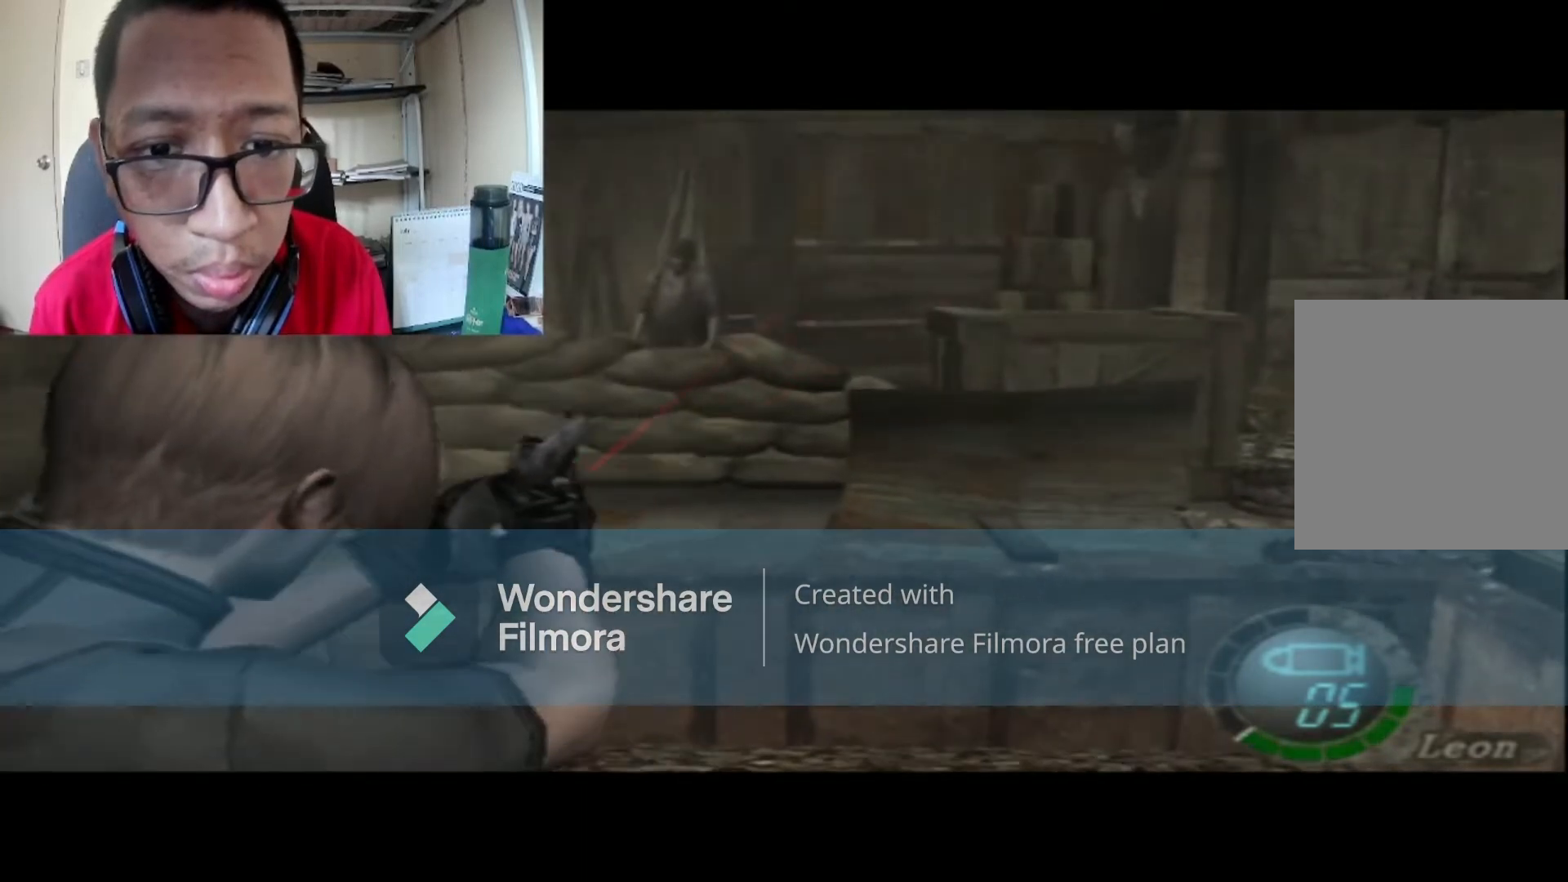
{"buttons": ["R1"], "left_stick": "center", "right_stick": "center", "events": [[300, "left_stick", "left"], [400, "left_stick", "center"]]}
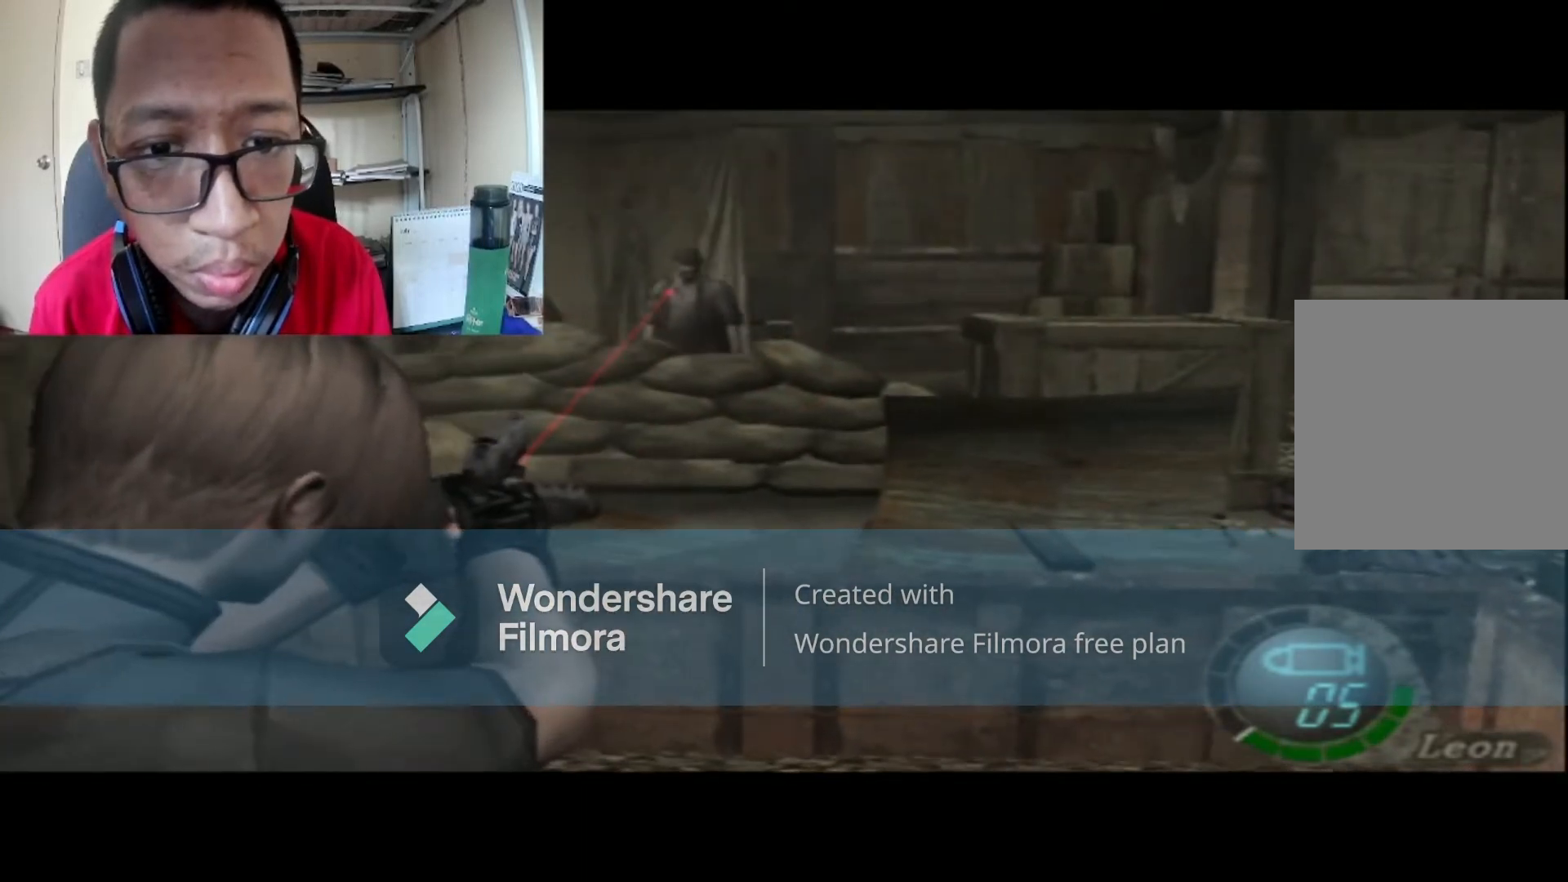
{"buttons": ["R1"], "left_stick": "center", "right_stick": "center", "events": [[234, "A", "down"], [401, "A", "up"]]}
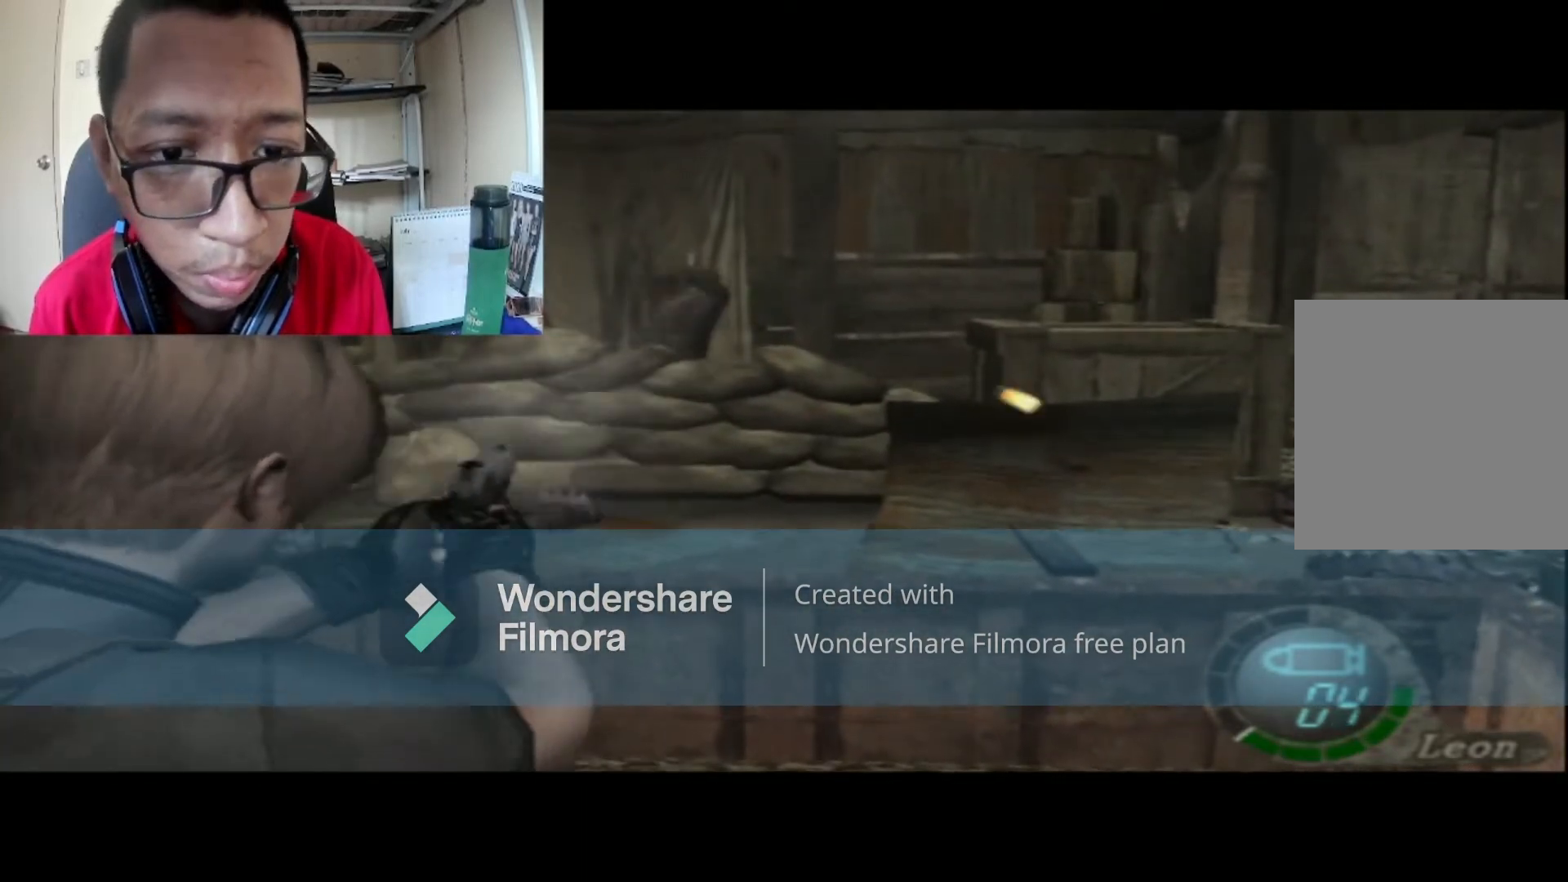
{"buttons": ["R1"], "left_stick": "center", "right_stick": "center", "events": []}
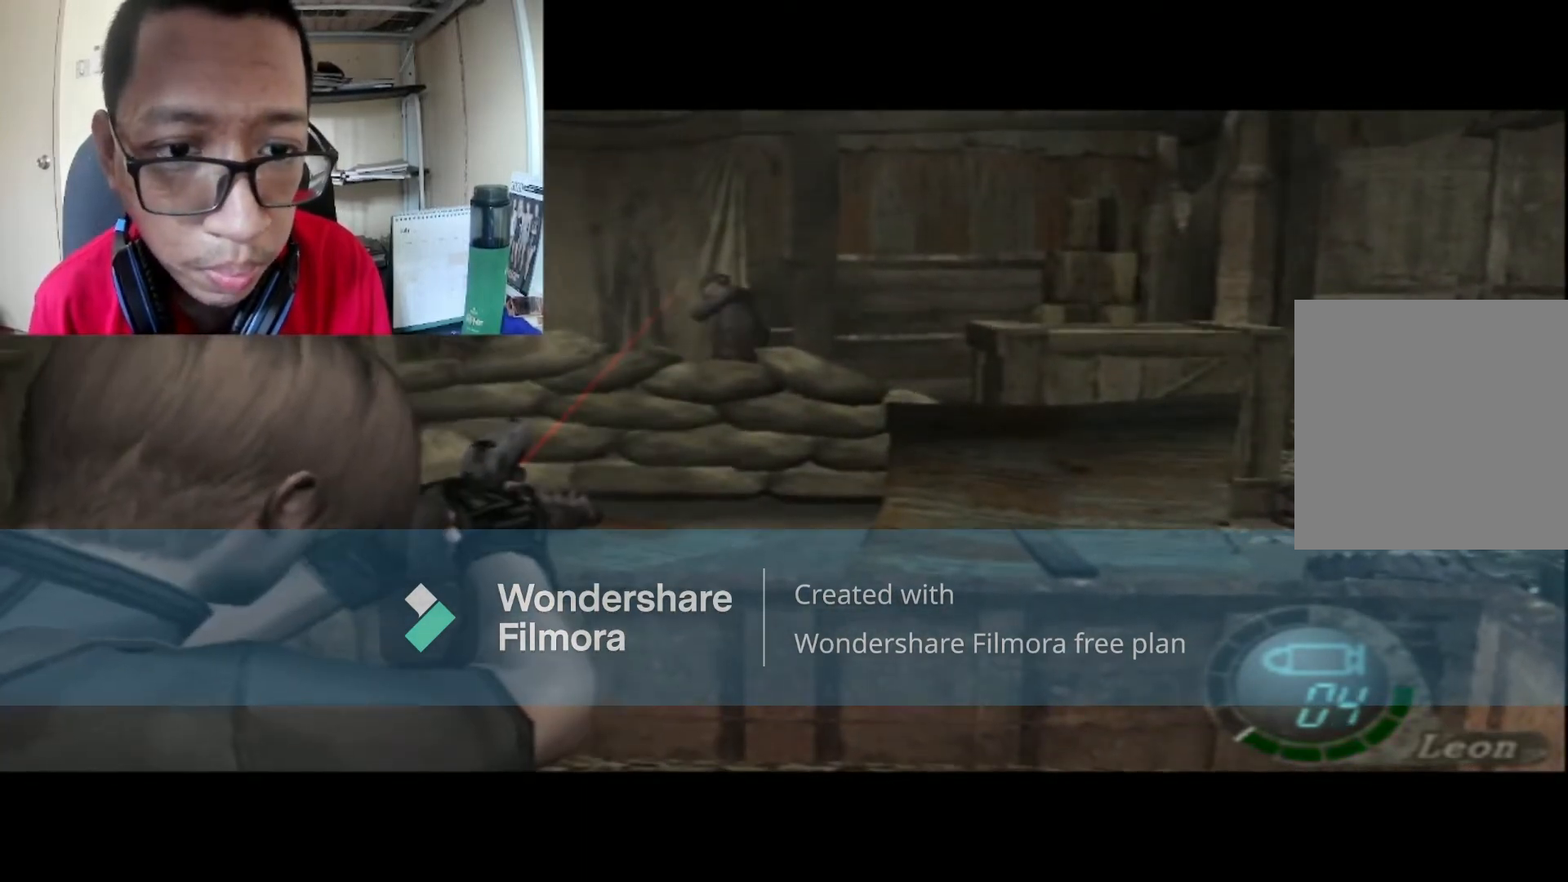
{"buttons": ["R1"], "left_stick": "center", "right_stick": "center", "events": [[34, "left_stick", "left"], [334, "left_stick", "center"]]}
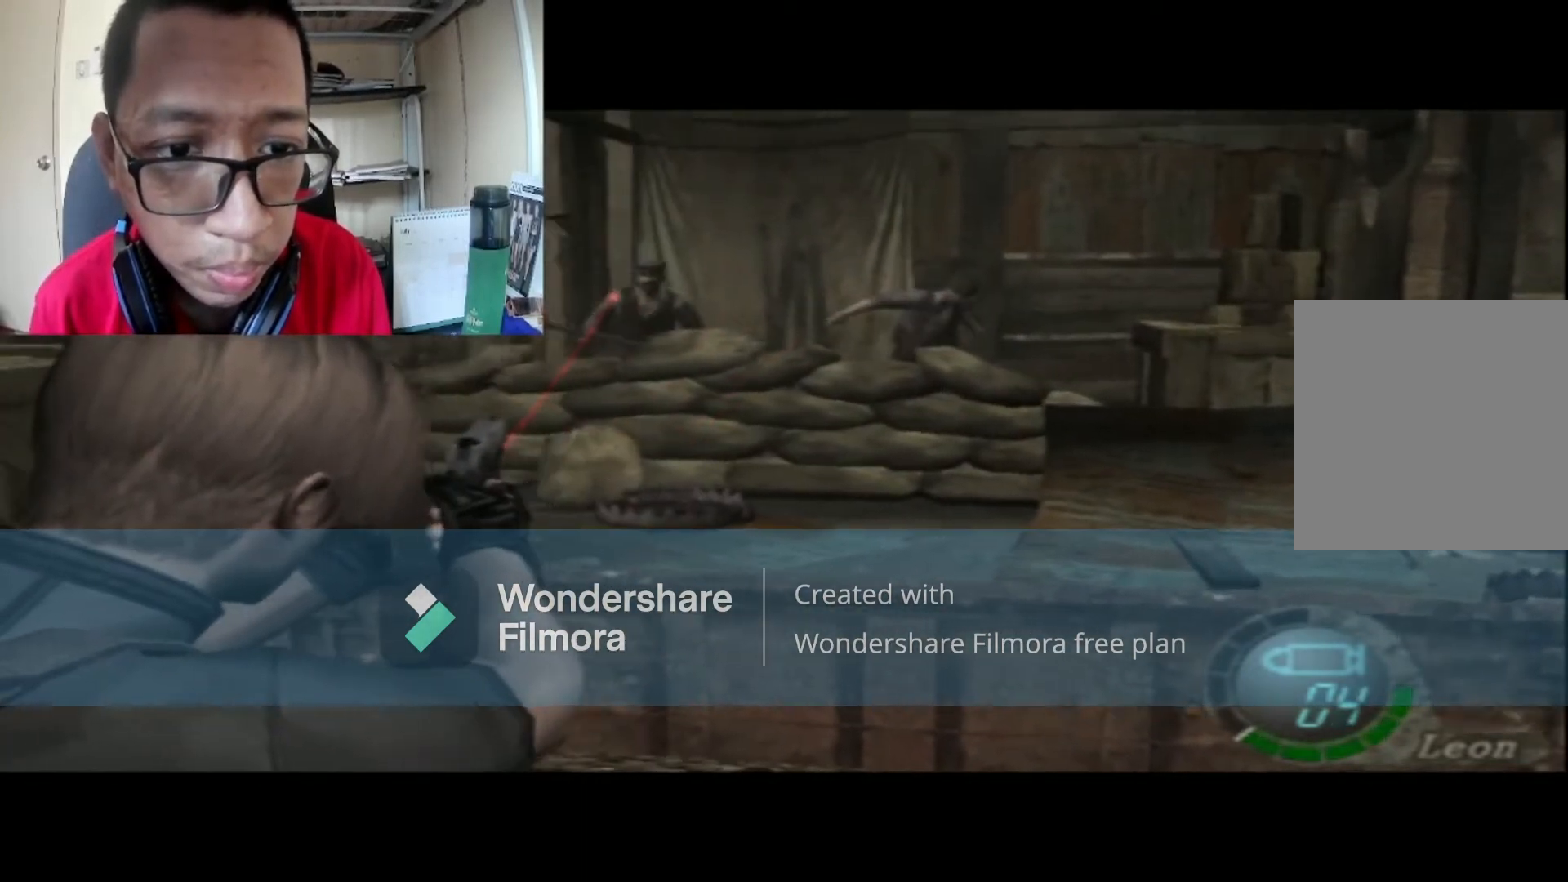
{"buttons": ["R1"], "left_stick": "center", "right_stick": "center", "events": [[367, "A", "down"], [500, "A", "up"]]}
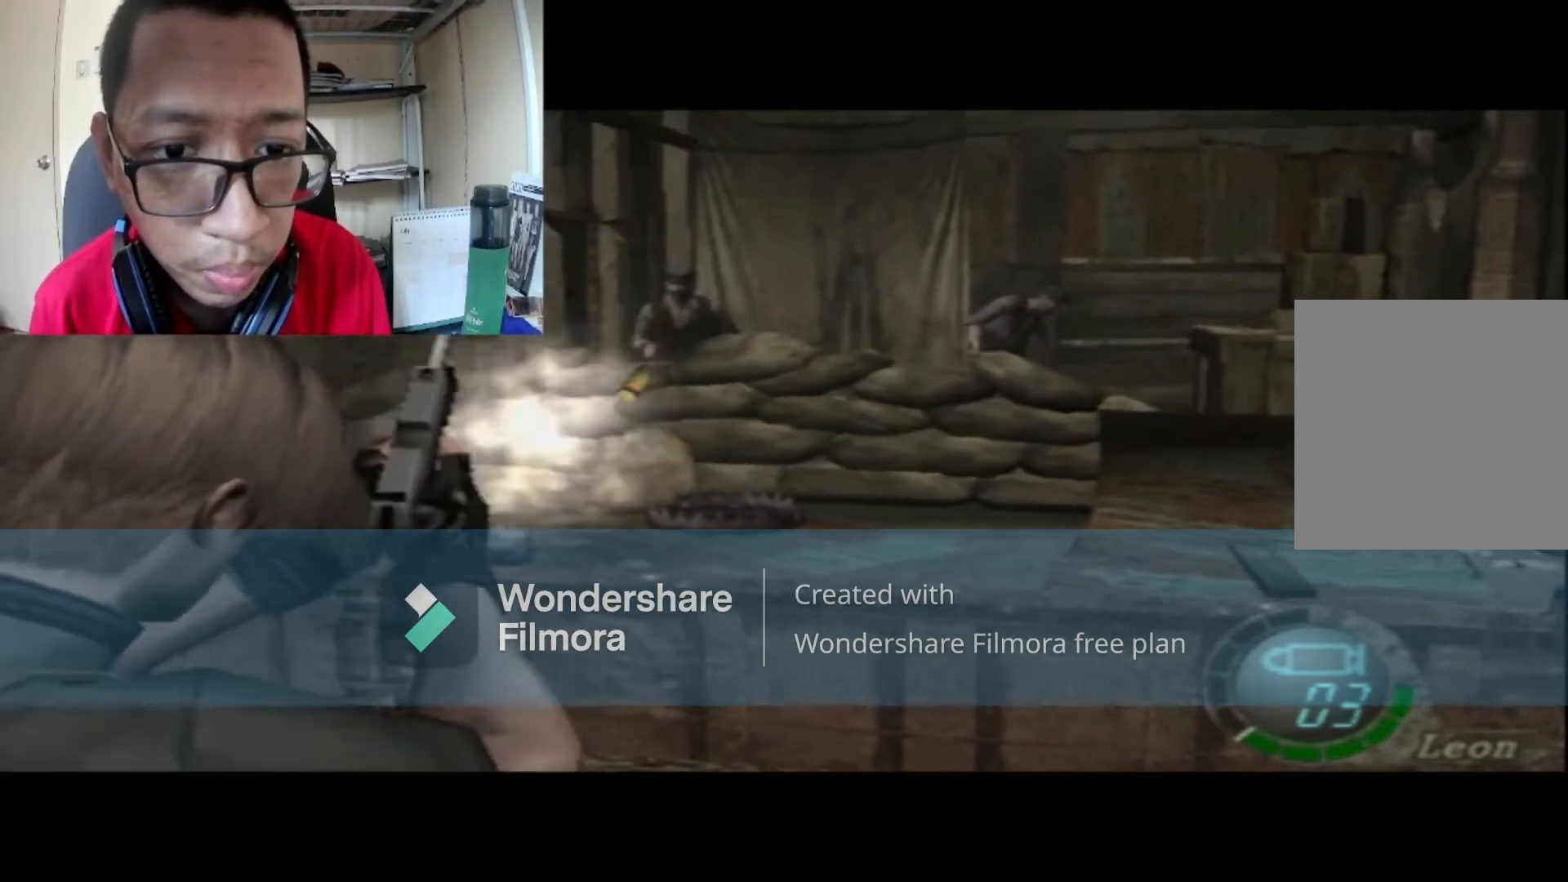
{"buttons": ["R1"], "left_stick": "right", "right_stick": "center", "events": [[434, "left_stick", "right"]]}